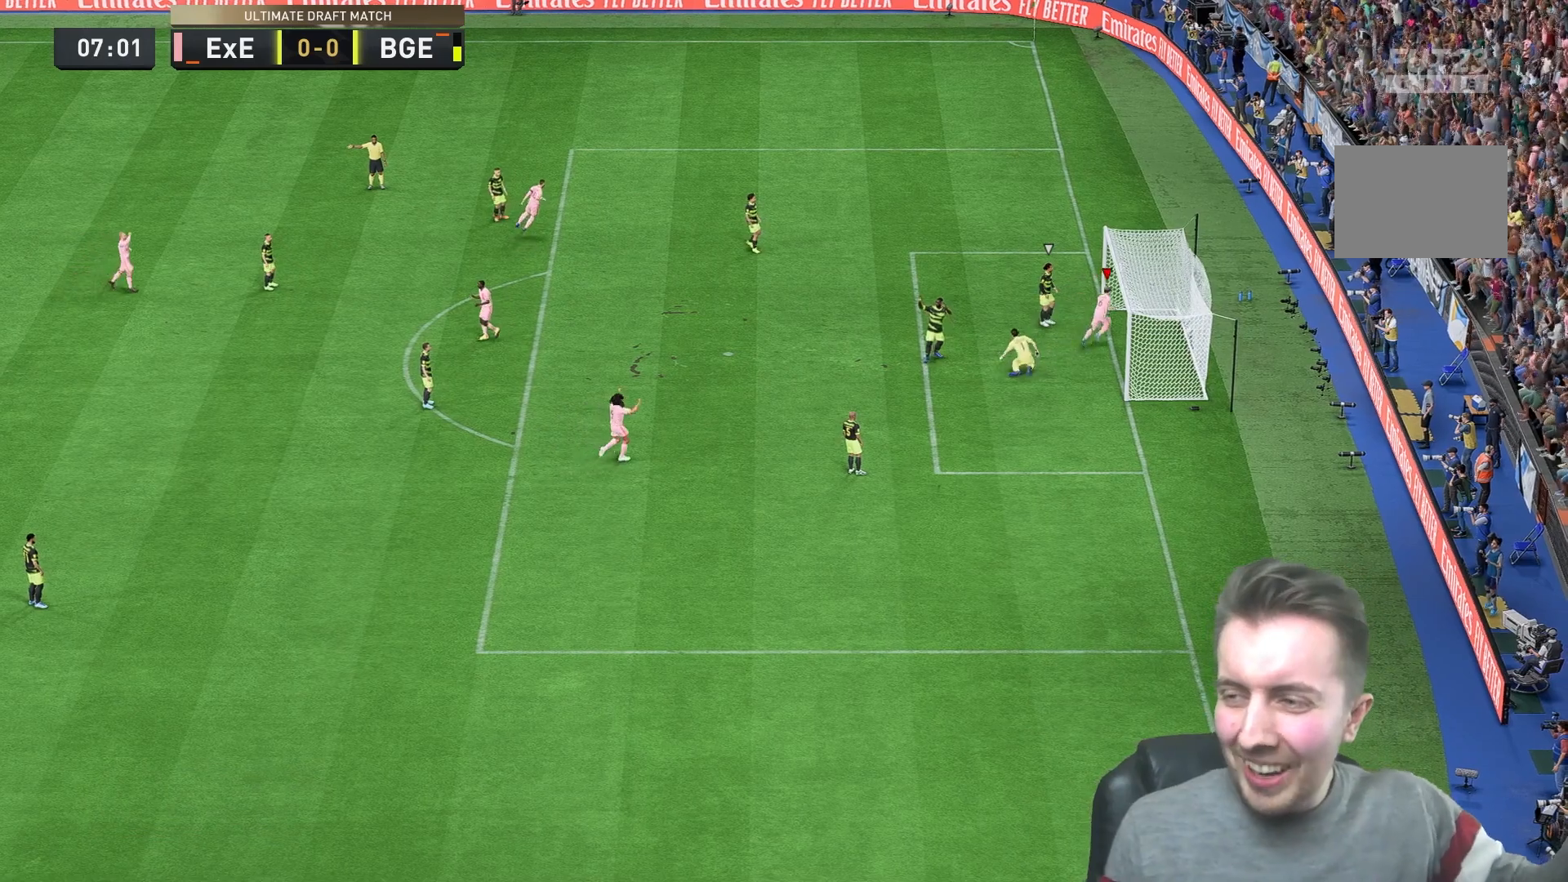
Gameplay with a controller (Xbox layout); each line is a JSON object with the inputs held at the frame after it. "events" lists button and stick changes between this image and that frame as [ms after this image, input, new state], when the widget could be followed in between. Not read: L3 R2 R3.
{"buttons": [], "left_stick": "center", "right_stick": "center", "events": []}
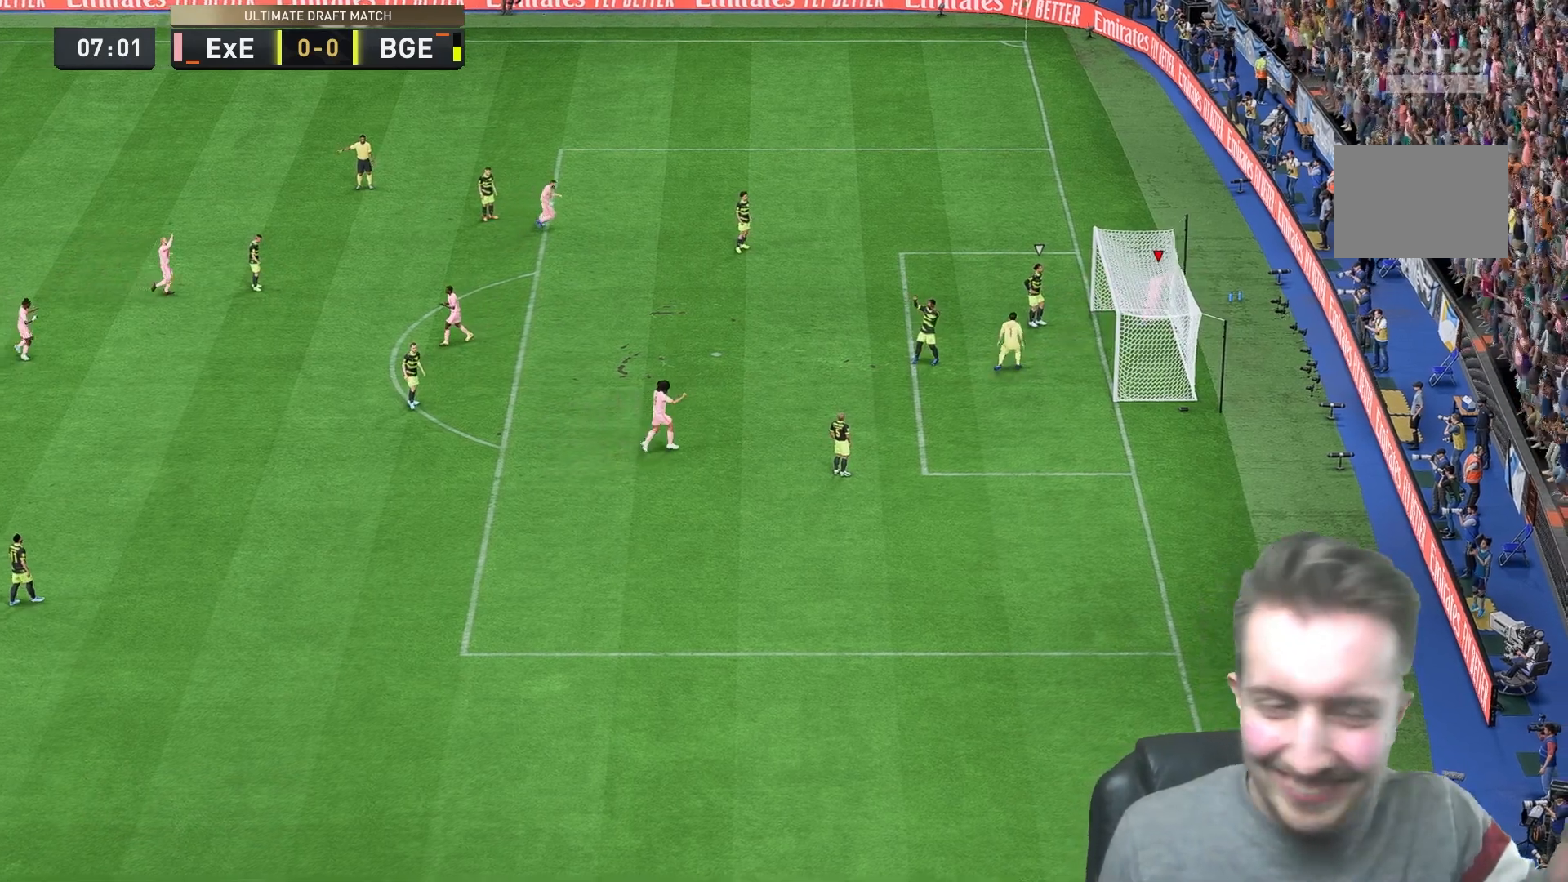
{"buttons": [], "left_stick": "center", "right_stick": "center", "events": []}
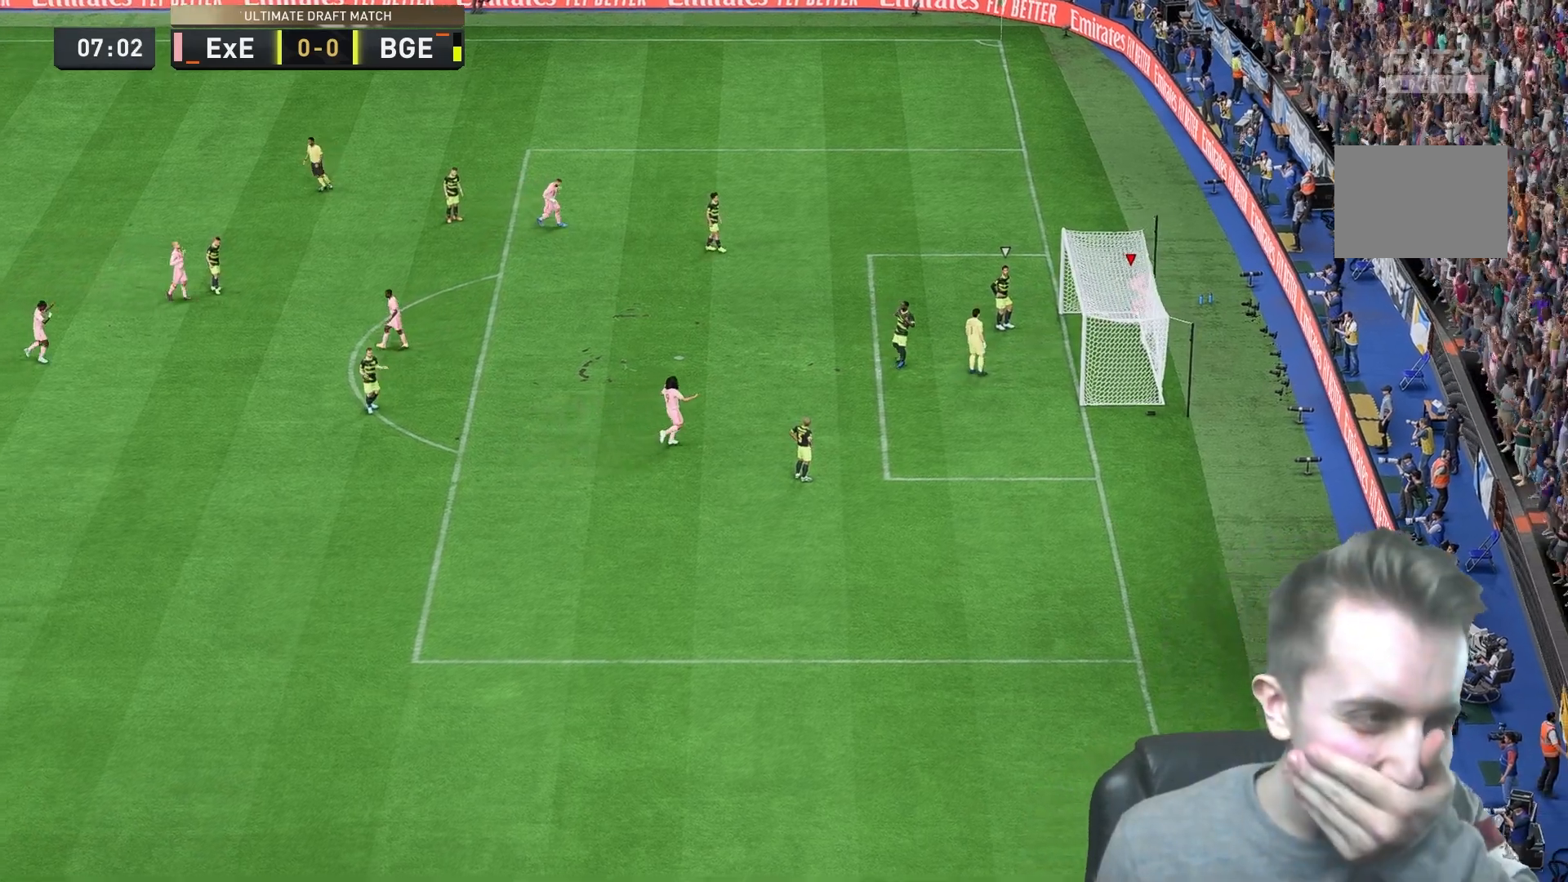
{"buttons": [], "left_stick": "center", "right_stick": "center", "events": []}
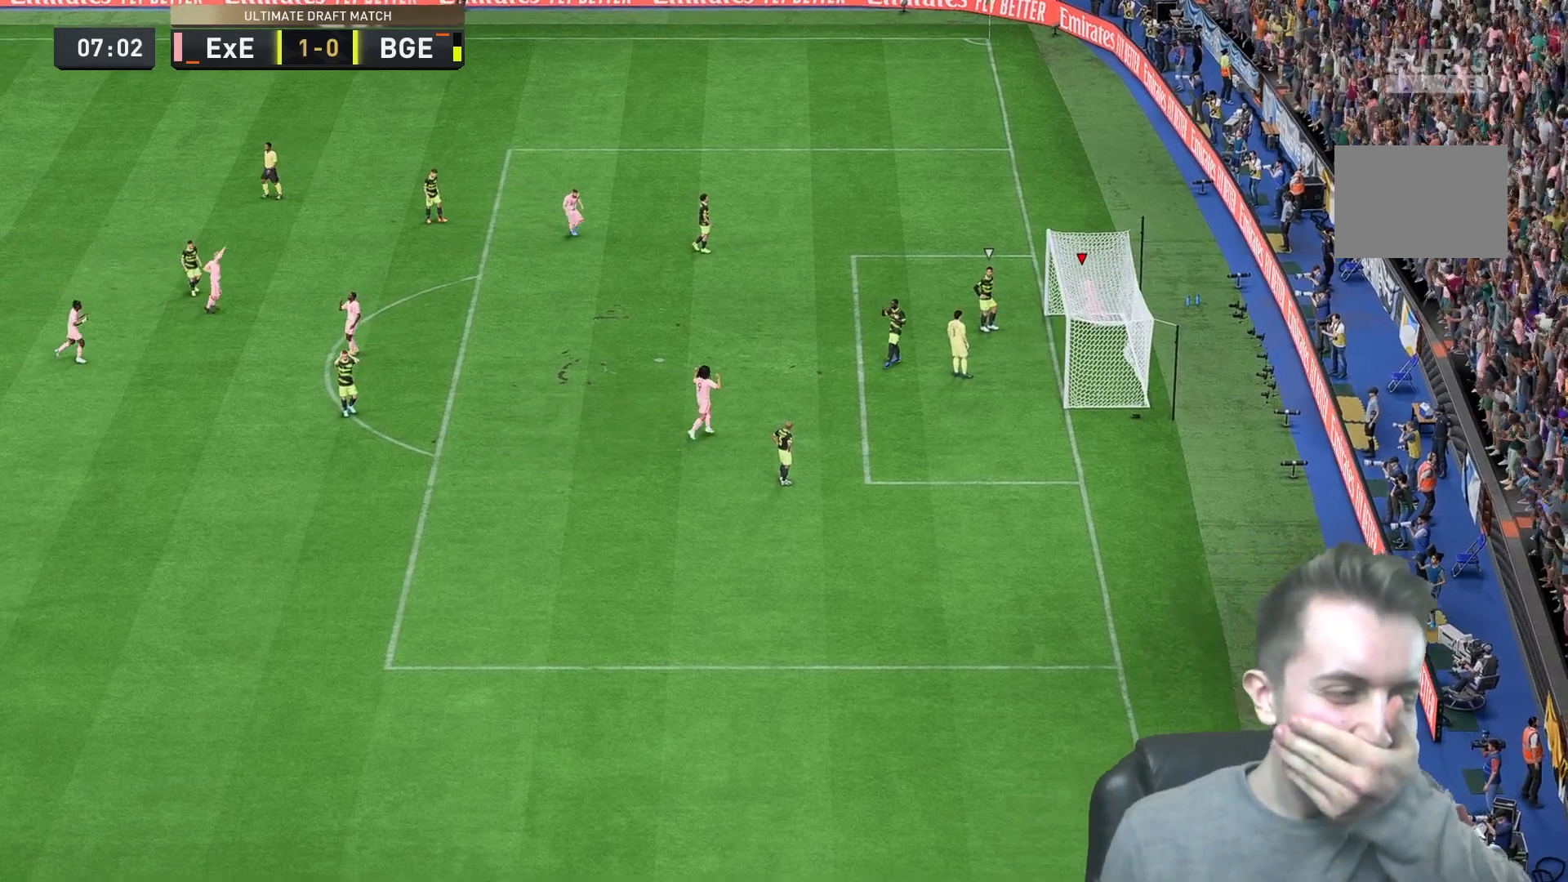
{"buttons": [], "left_stick": "center", "right_stick": "center", "events": []}
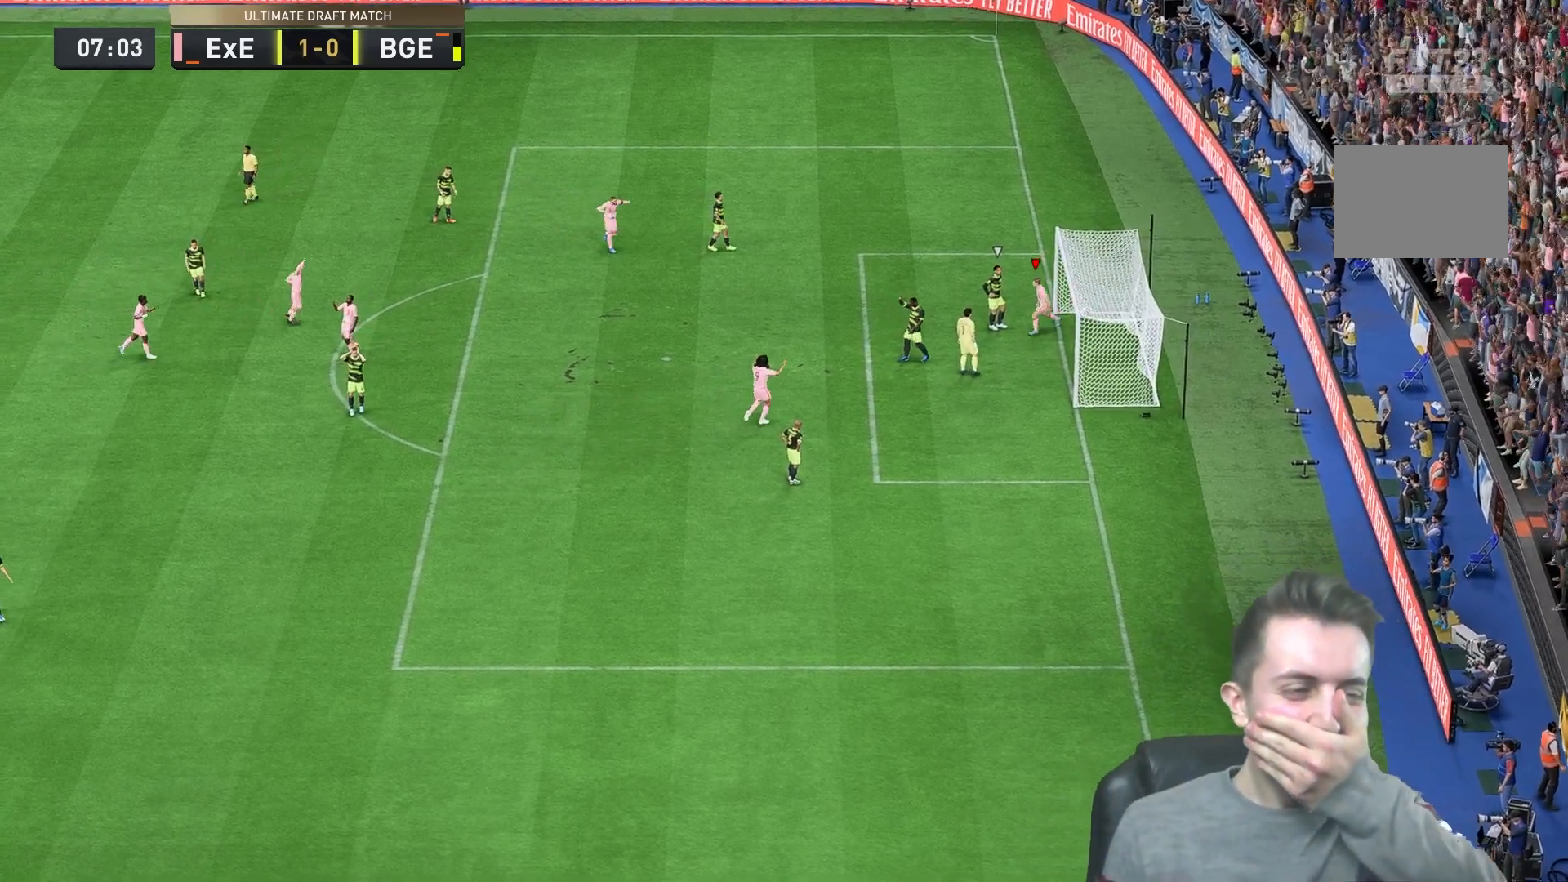
{"buttons": [], "left_stick": "center", "right_stick": "center", "events": []}
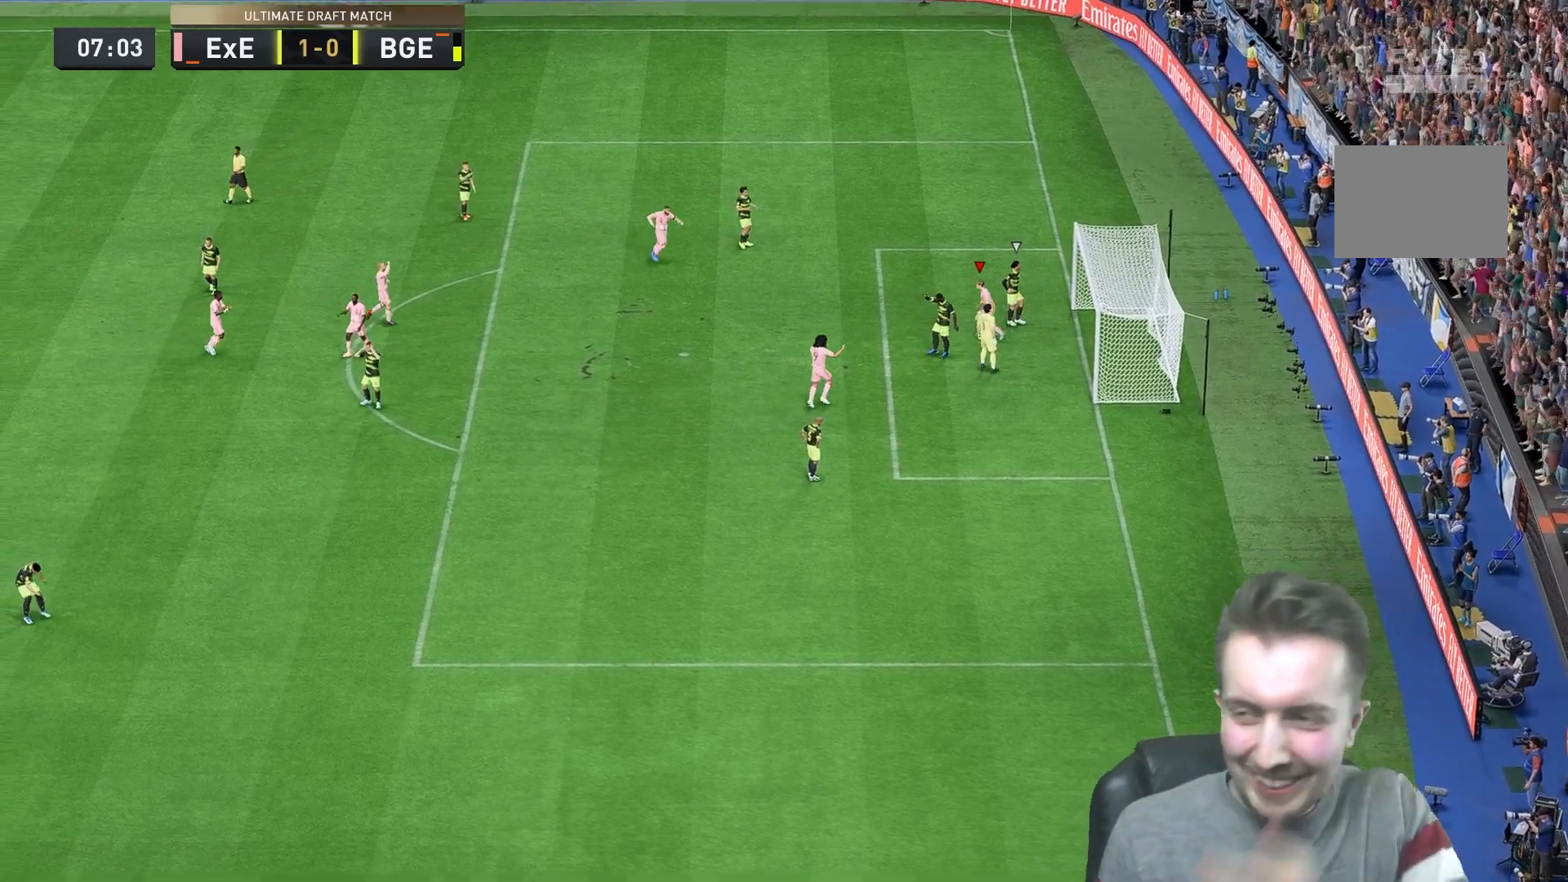
{"buttons": [], "left_stick": "center", "right_stick": "center", "events": []}
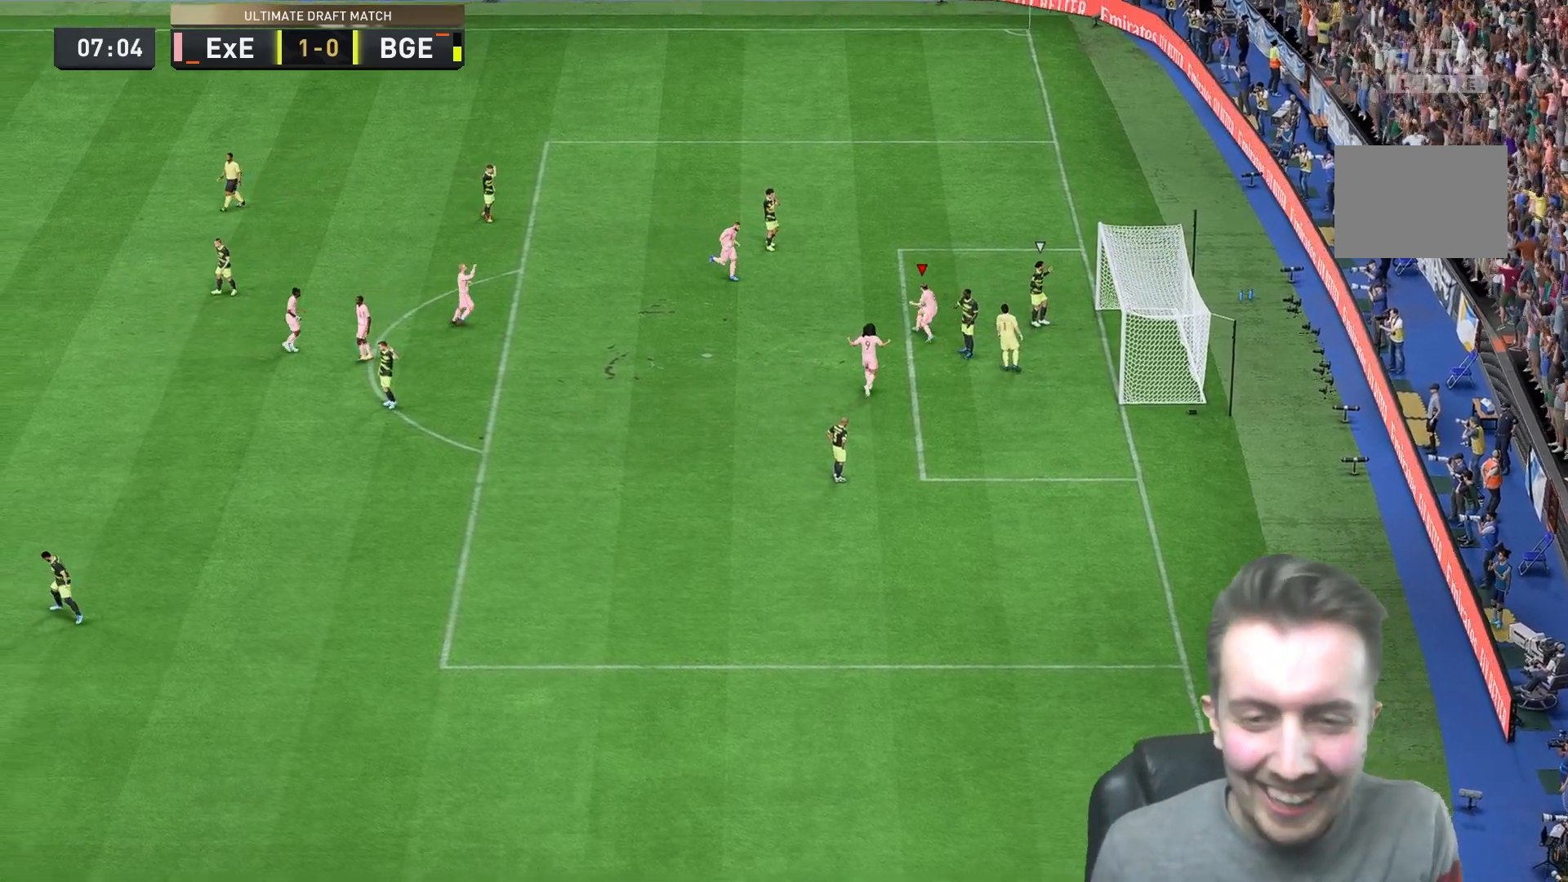
{"buttons": [], "left_stick": "center", "right_stick": "center", "events": []}
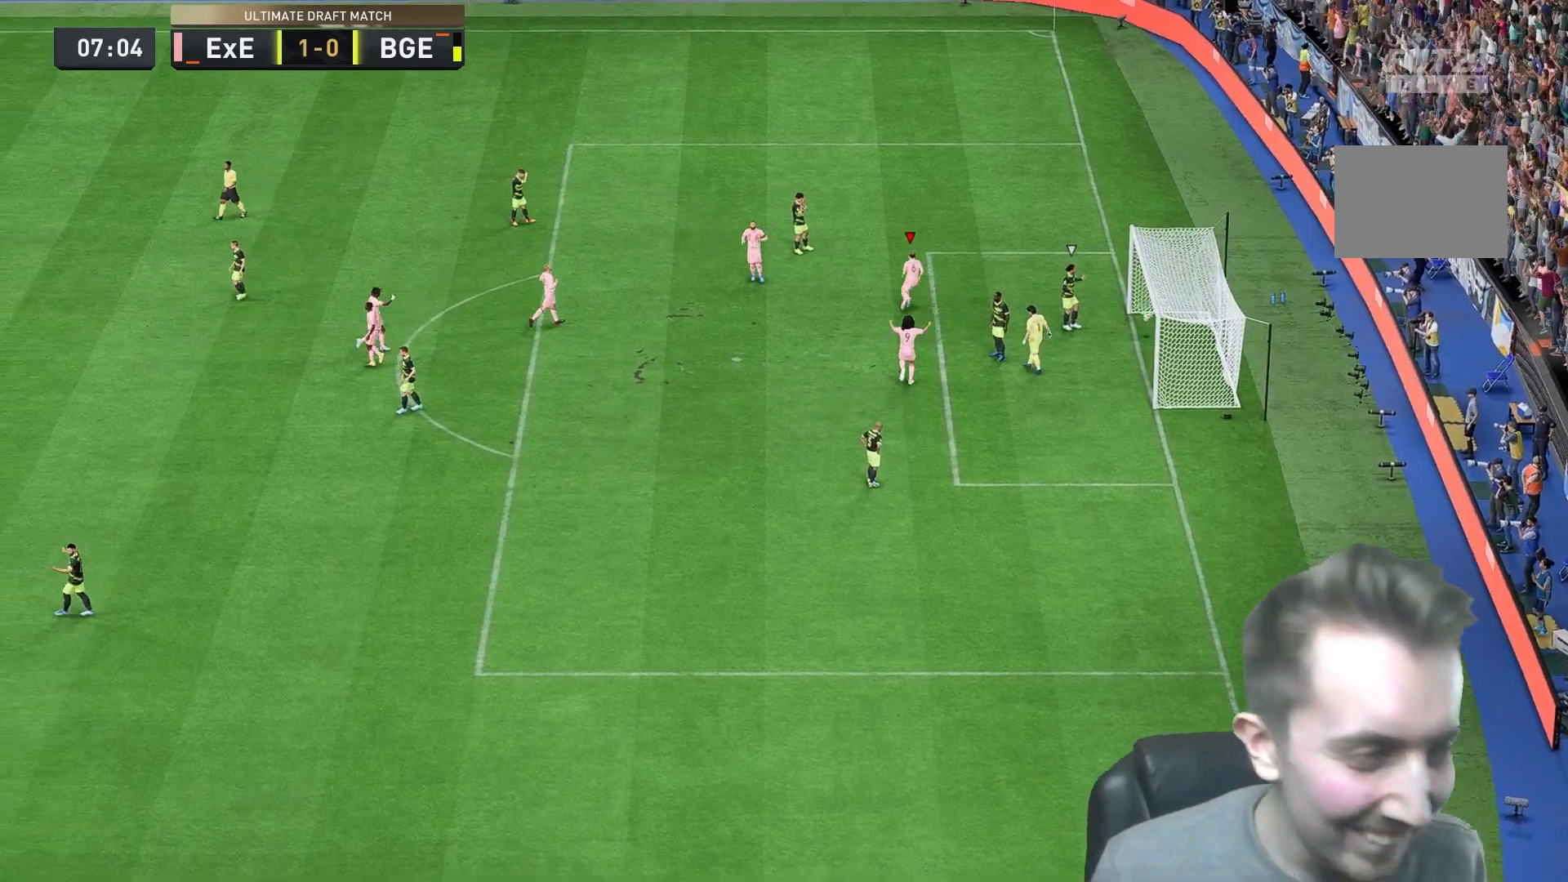
{"buttons": ["L1"], "left_stick": "center", "right_stick": "center", "events": [[333, "A", "down"], [400, "L1", "down"], [500, "A", "up"]]}
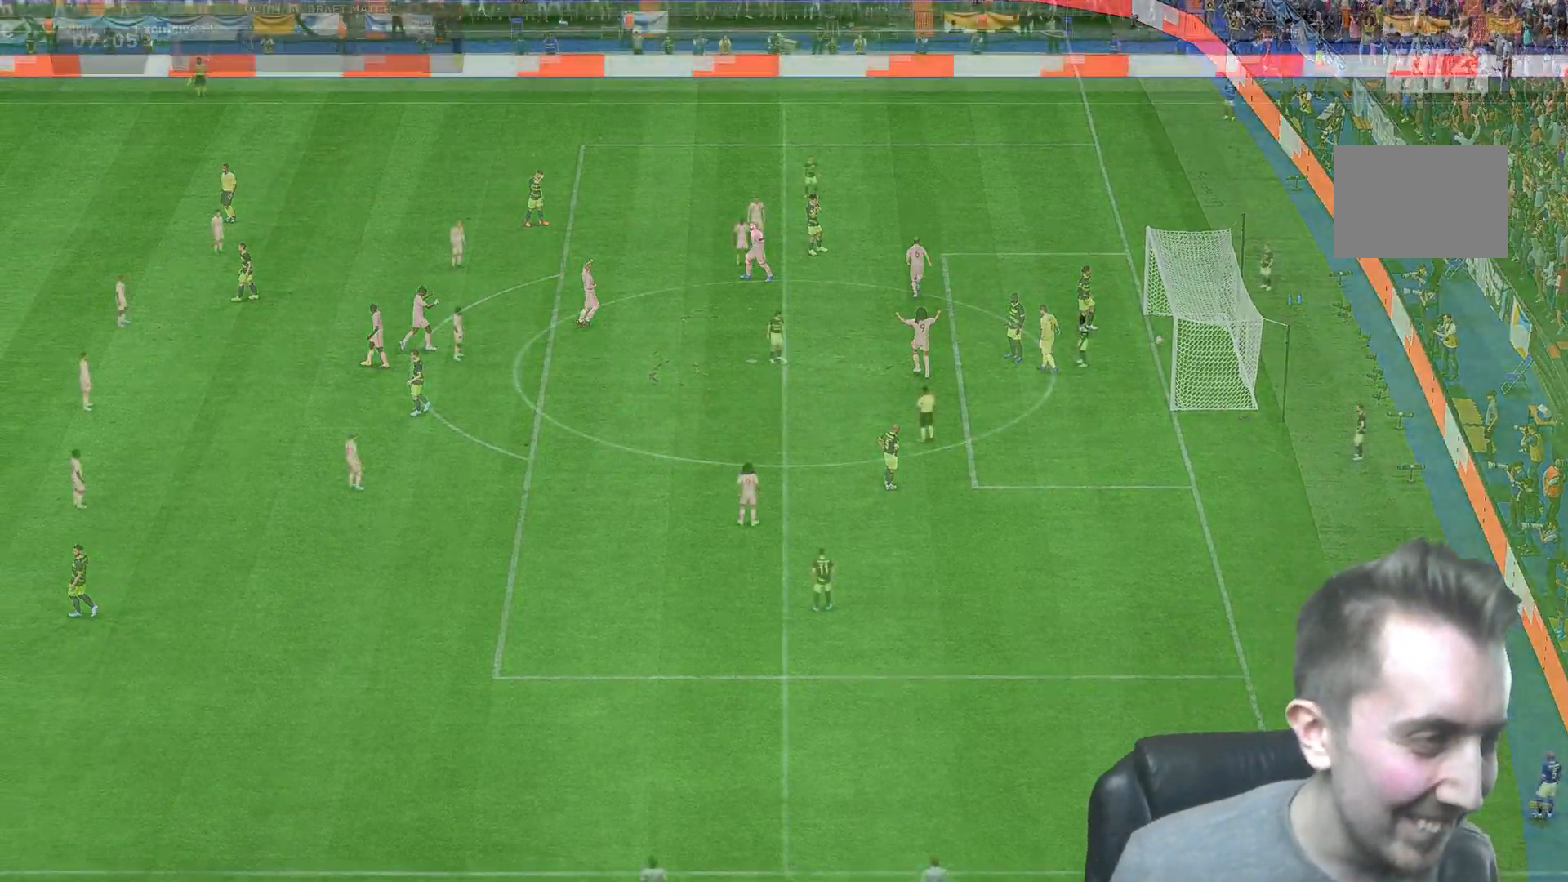
{"buttons": [], "left_stick": "center", "right_stick": "center", "events": [[33, "A", "down"], [33, "R1", "down"], [67, "L1", "up"], [100, "L1", "down"], [200, "A", "up"], [200, "R1", "up"], [233, "L1", "up"]]}
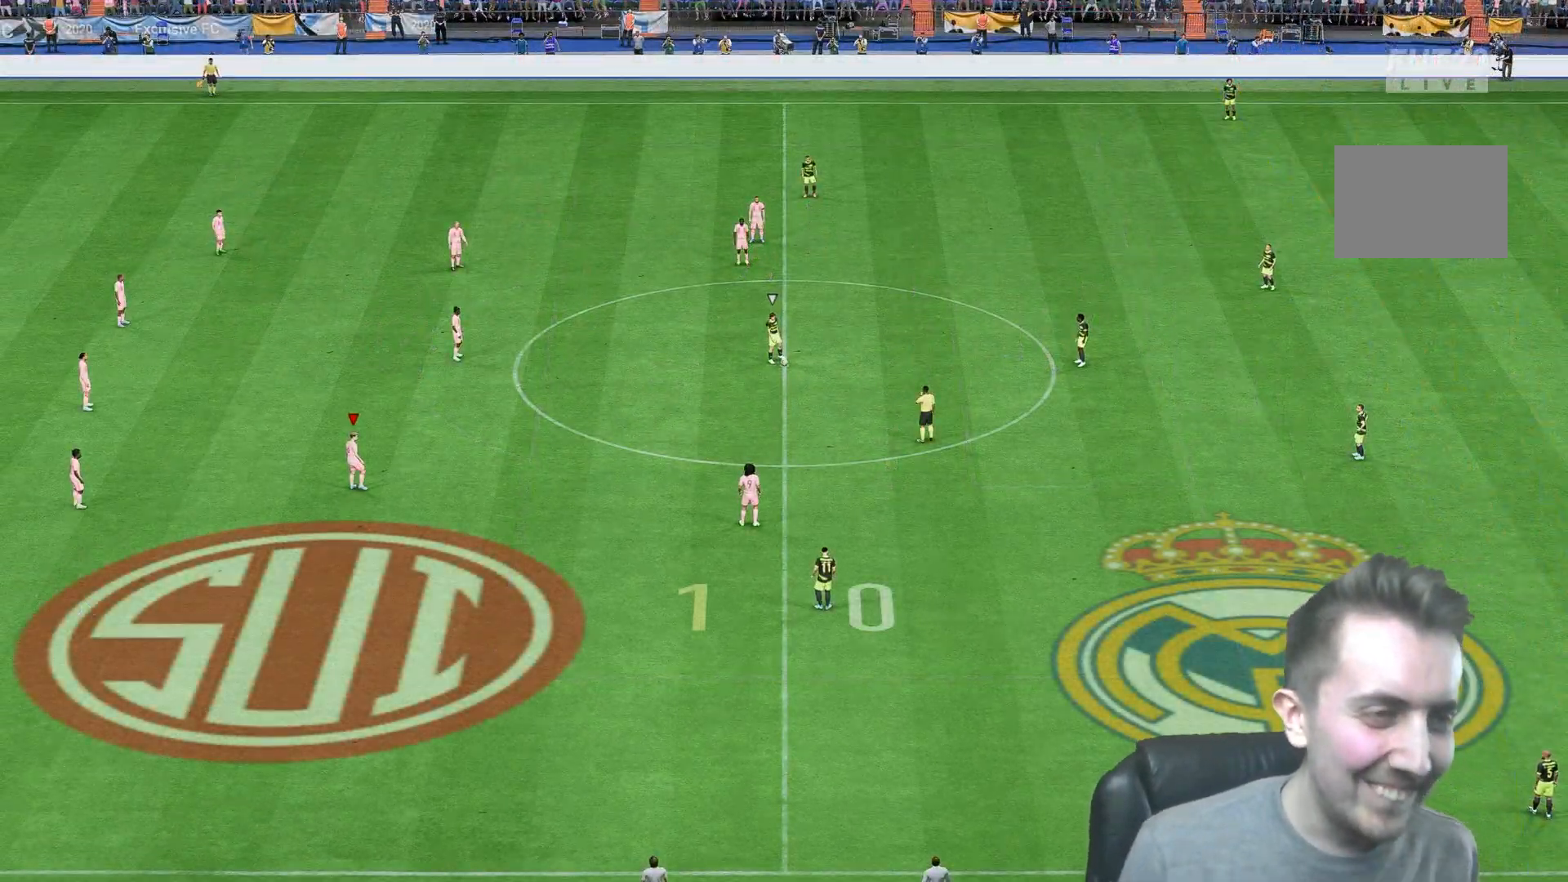
{"buttons": [], "left_stick": "down-right", "right_stick": "center", "events": [[200, "left_stick", "down-right"], [317, "right_stick", "down"], [483, "right_stick", "center"]]}
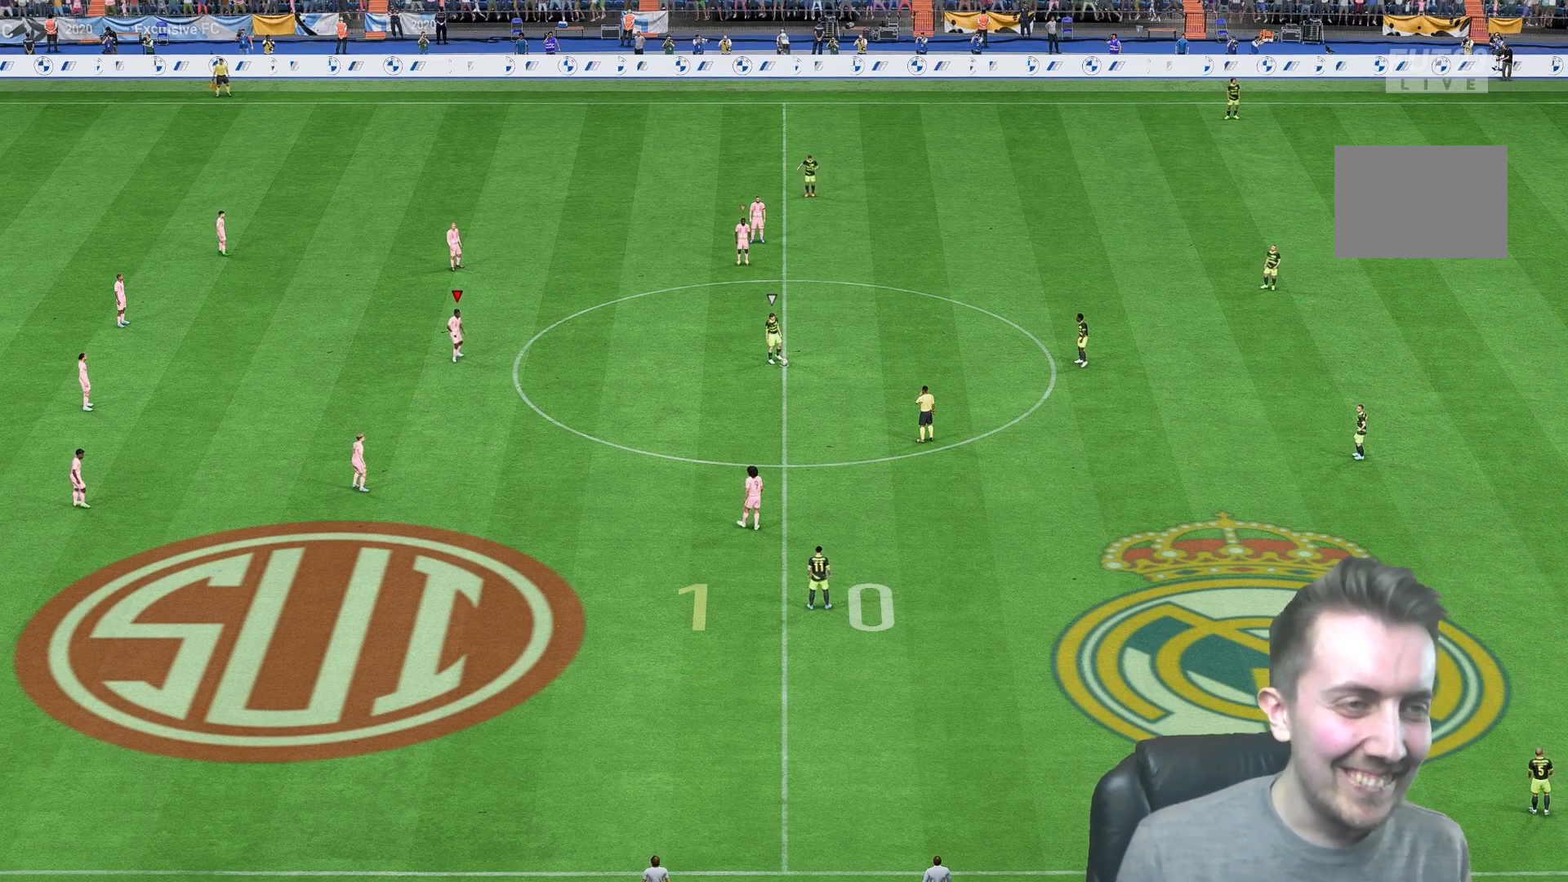
{"buttons": [], "left_stick": "down-right", "right_stick": "center", "events": []}
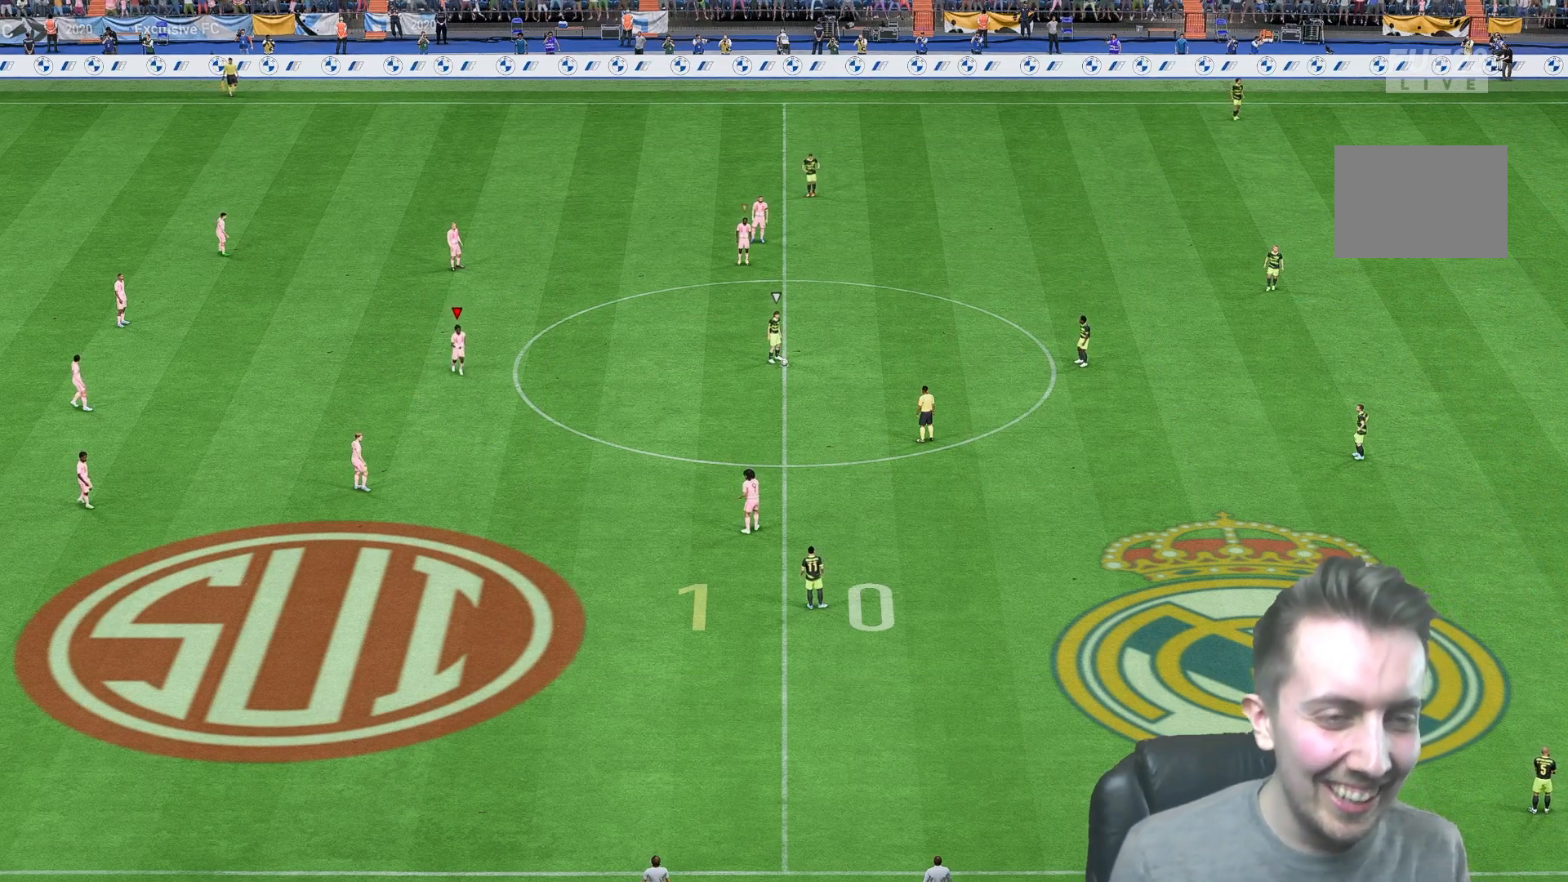
{"buttons": [], "left_stick": "right", "right_stick": "center", "events": [[67, "left_stick", "right"]]}
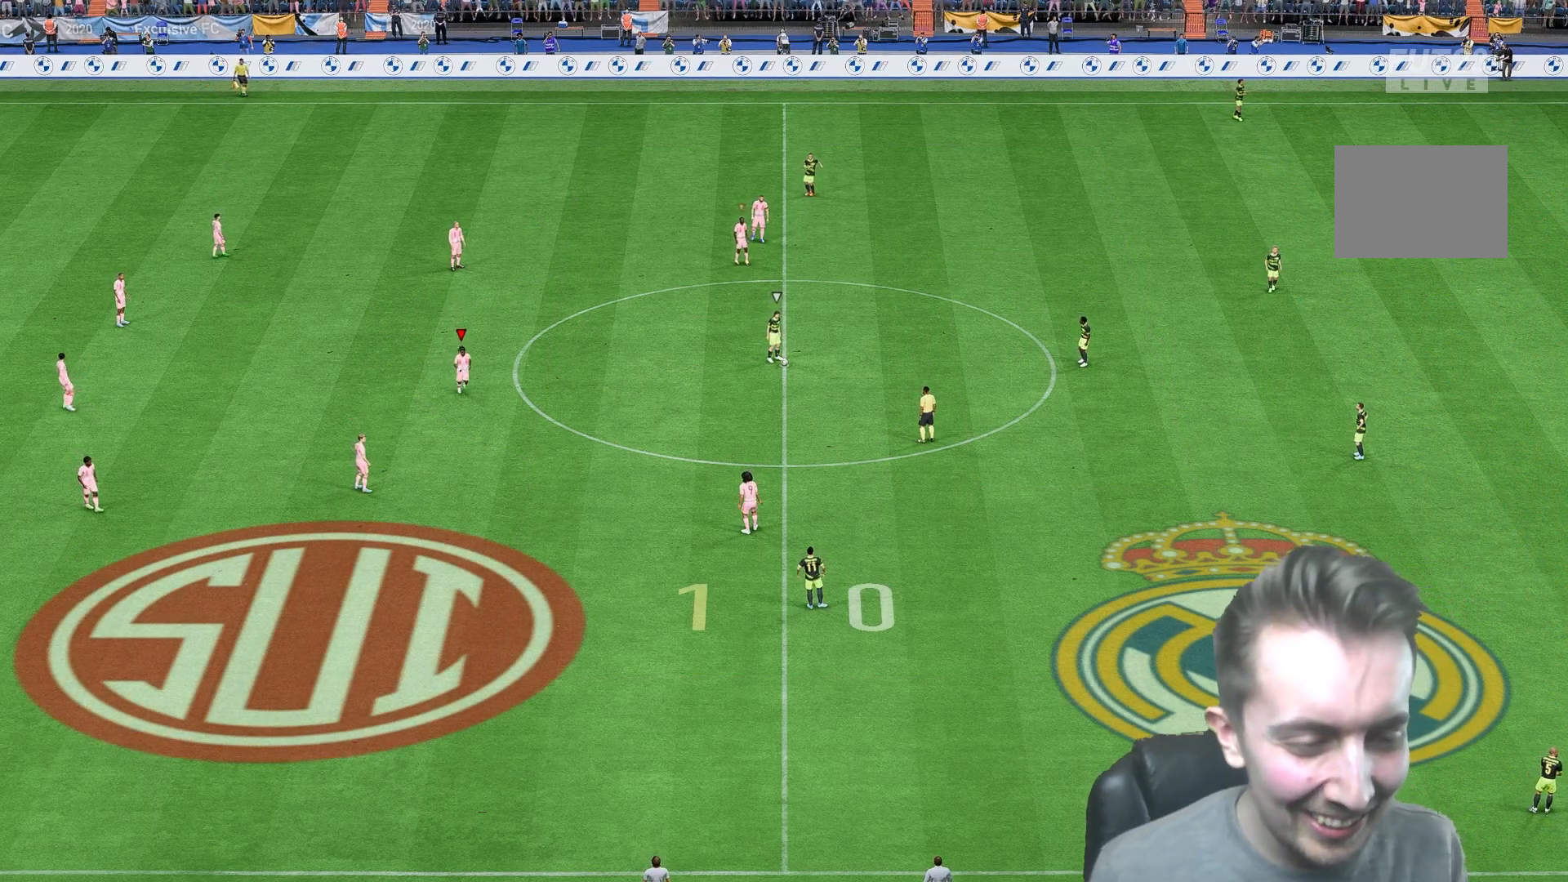
{"buttons": [], "left_stick": "right", "right_stick": "center", "events": []}
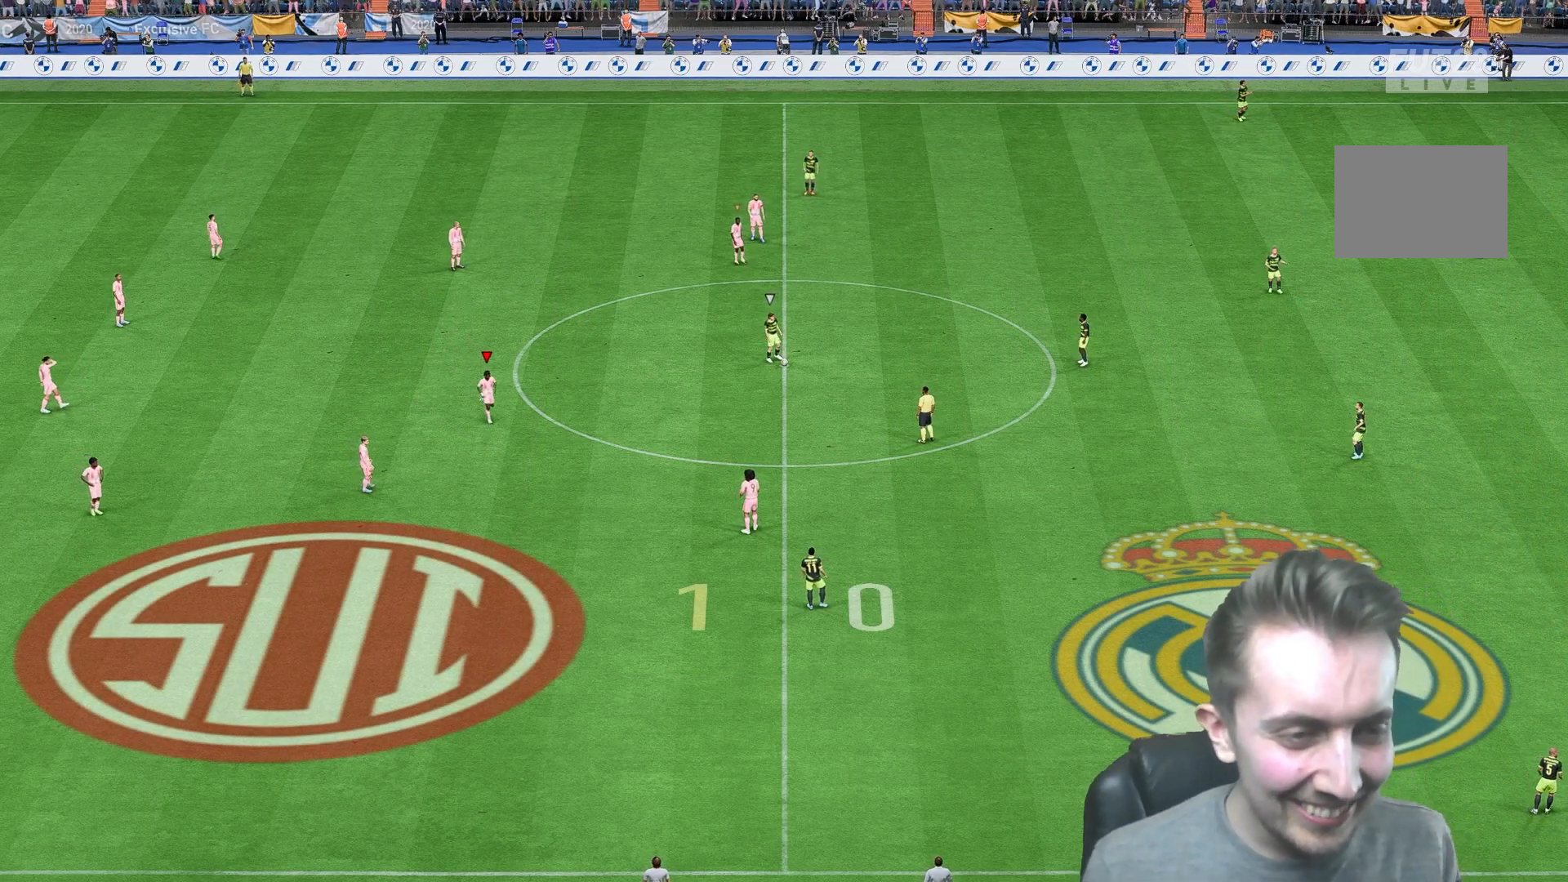
{"buttons": [], "left_stick": "up-right", "right_stick": "center", "events": [[133, "left_stick", "up-right"]]}
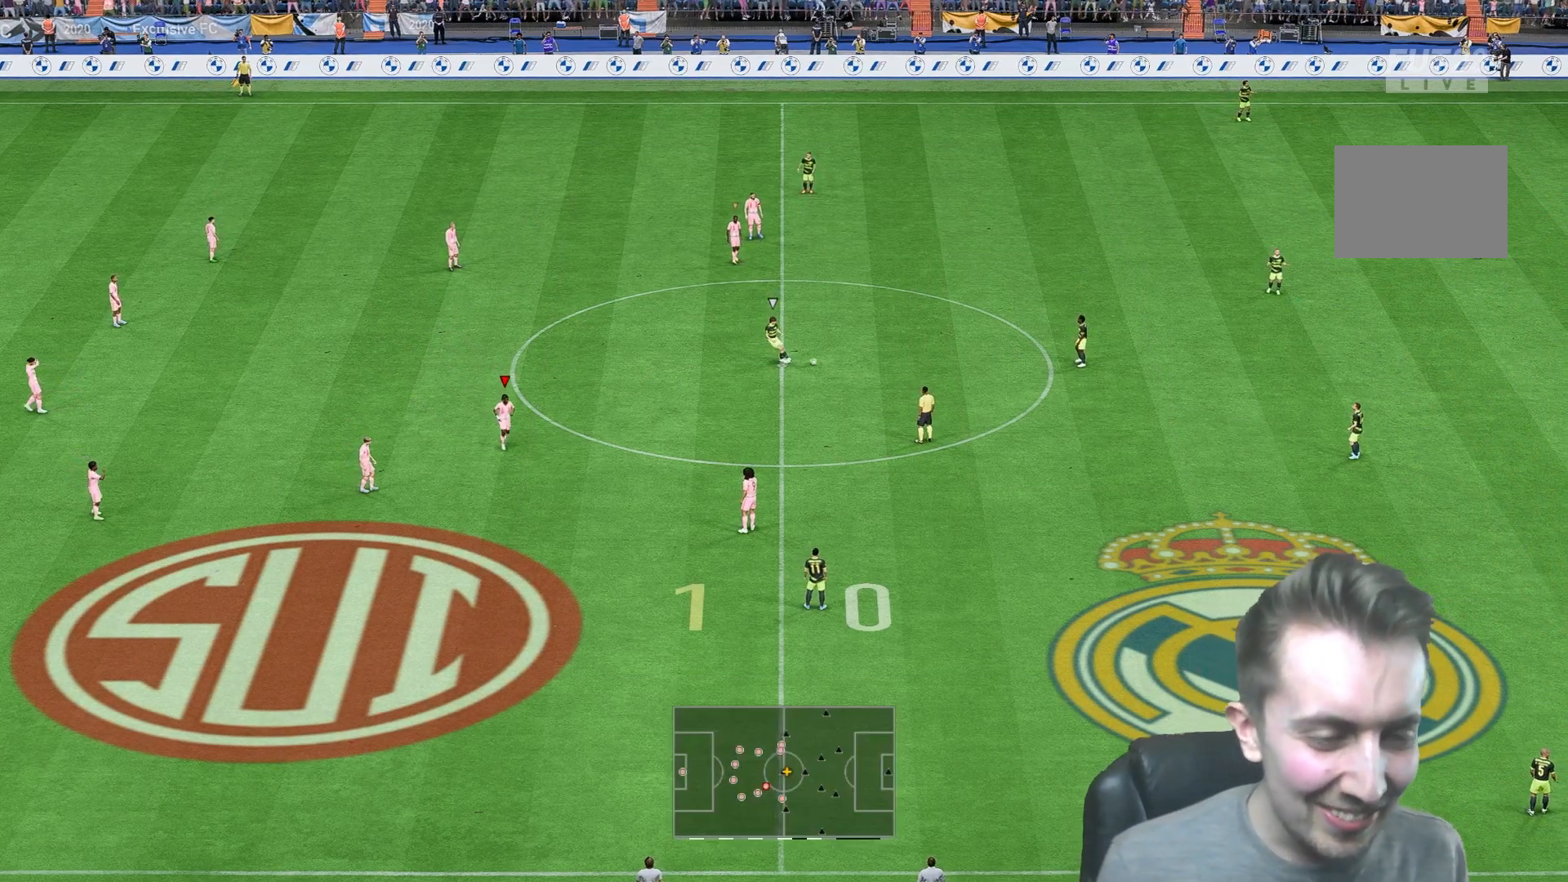
{"buttons": [], "left_stick": "up-right", "right_stick": "center", "events": []}
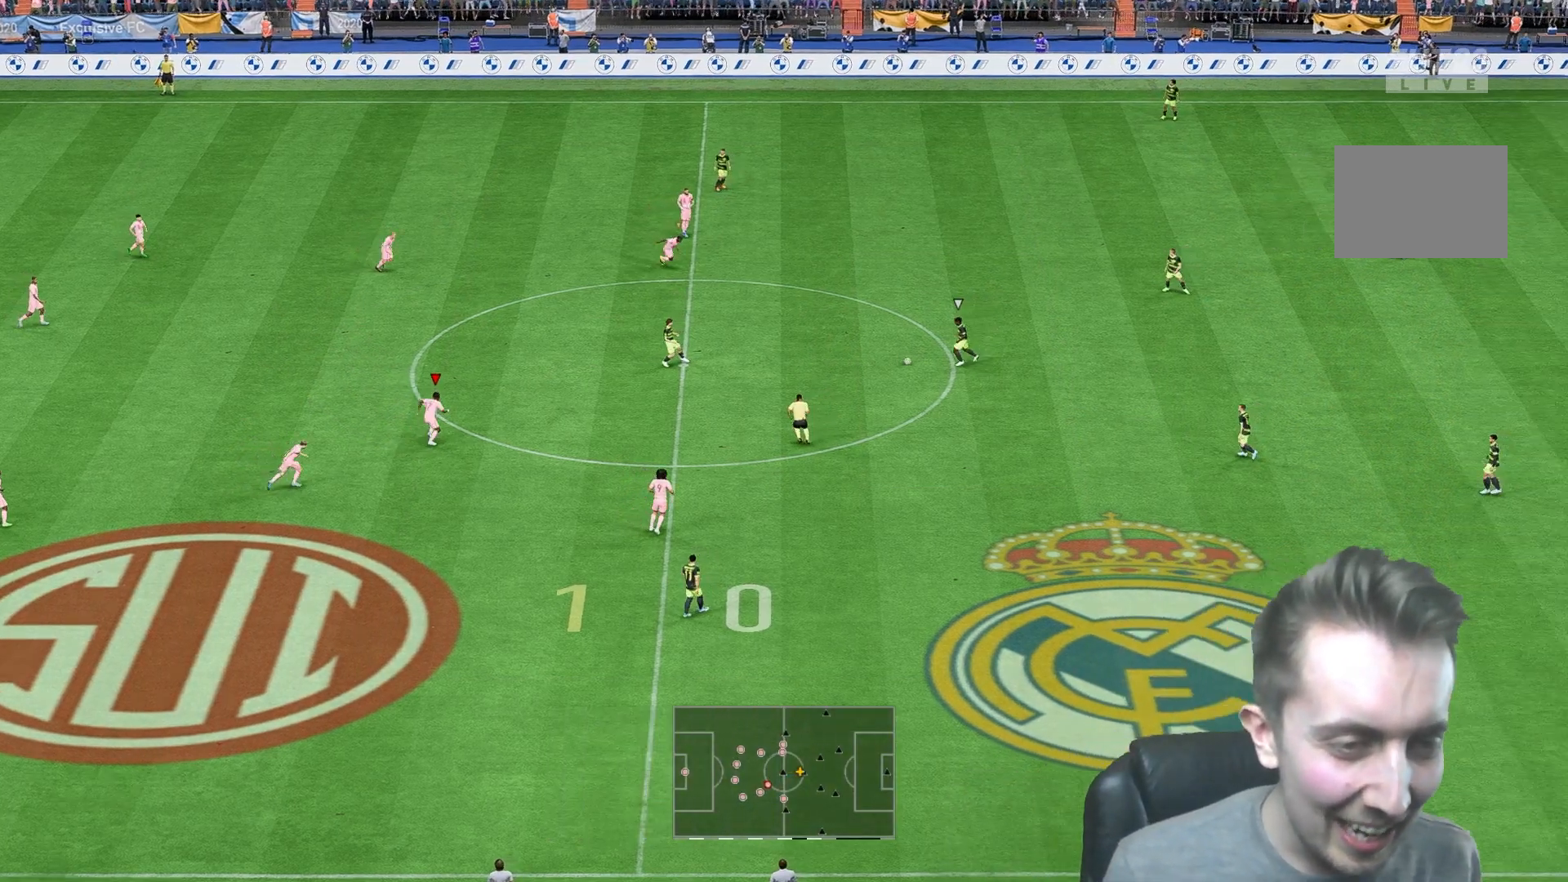
{"buttons": [], "left_stick": "up-right", "right_stick": "center", "events": []}
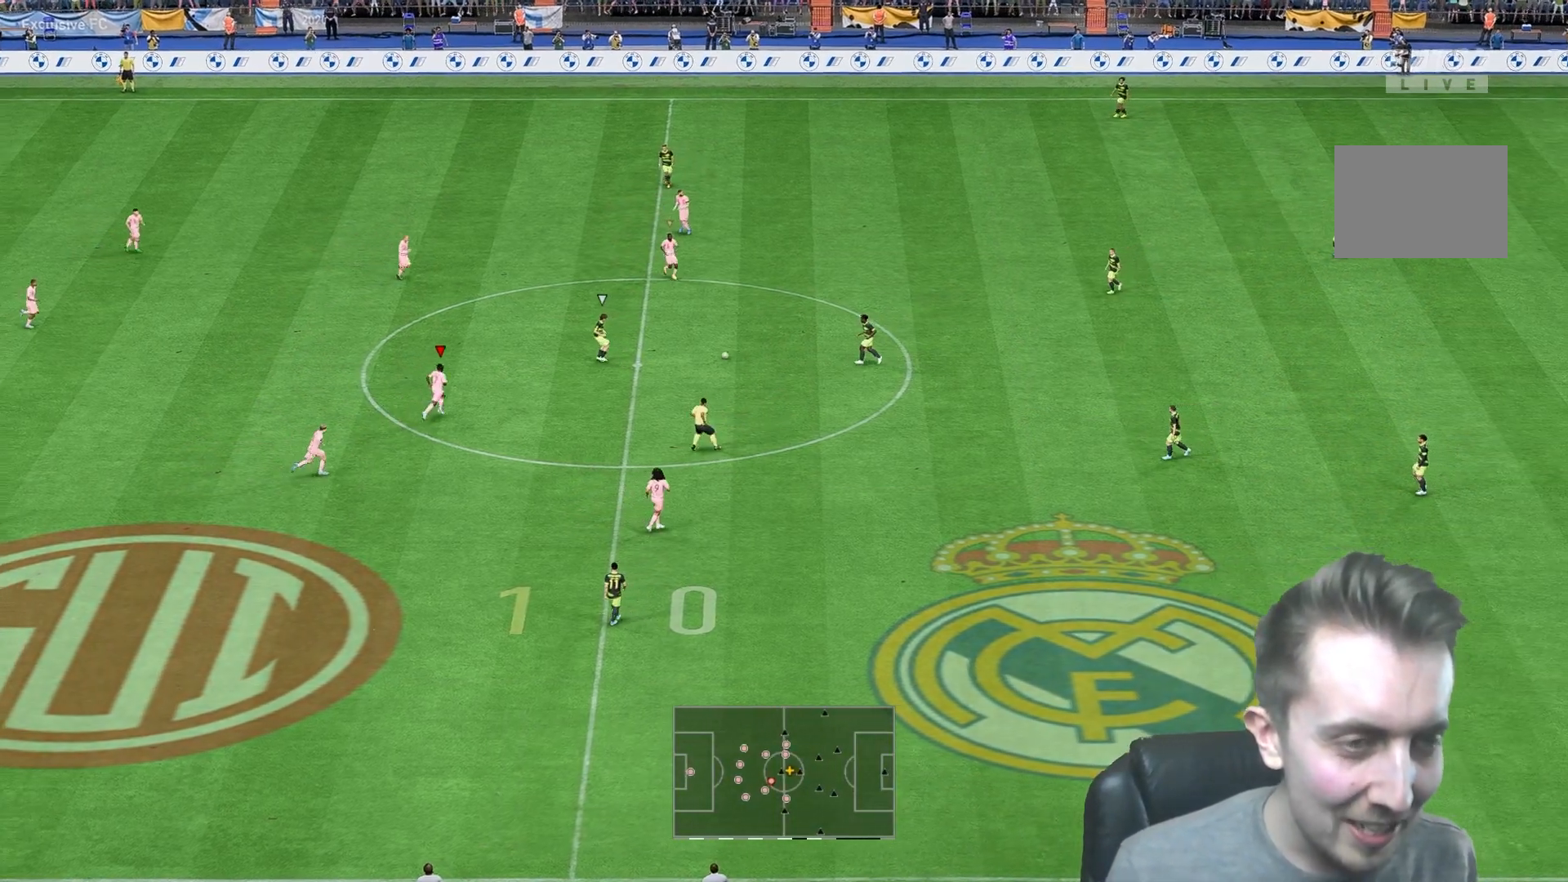
{"buttons": [], "left_stick": "up", "right_stick": "center", "events": [[350, "left_stick", "up"]]}
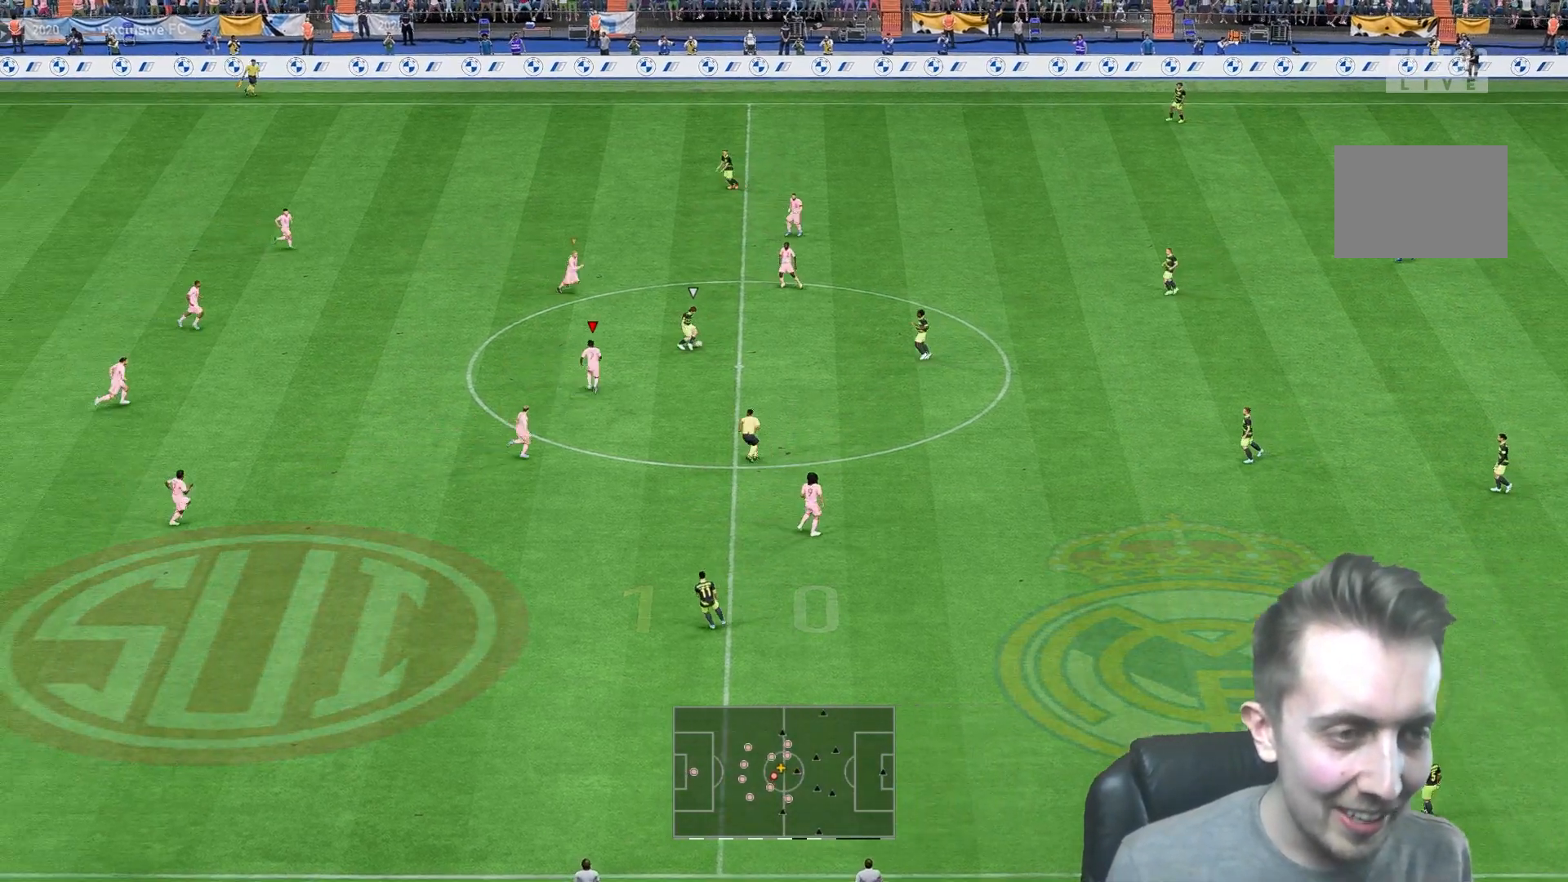
{"buttons": ["L2"], "left_stick": "up-right", "right_stick": "center", "events": [[350, "left_stick", "up-right"], [433, "L2", "down"]]}
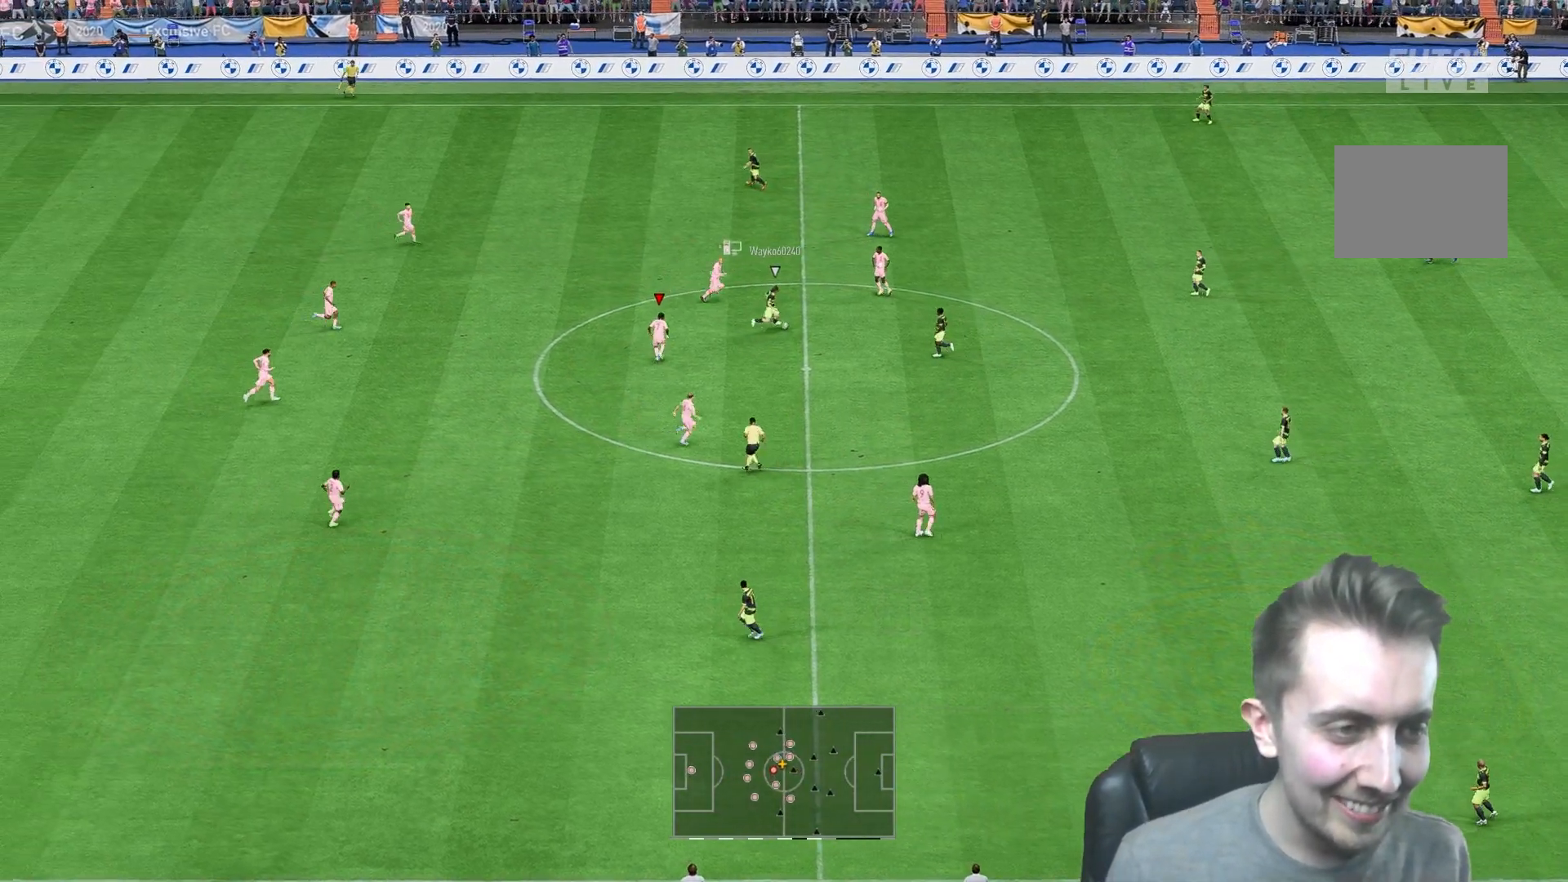
{"buttons": ["L2"], "left_stick": "up-right", "right_stick": "center", "events": []}
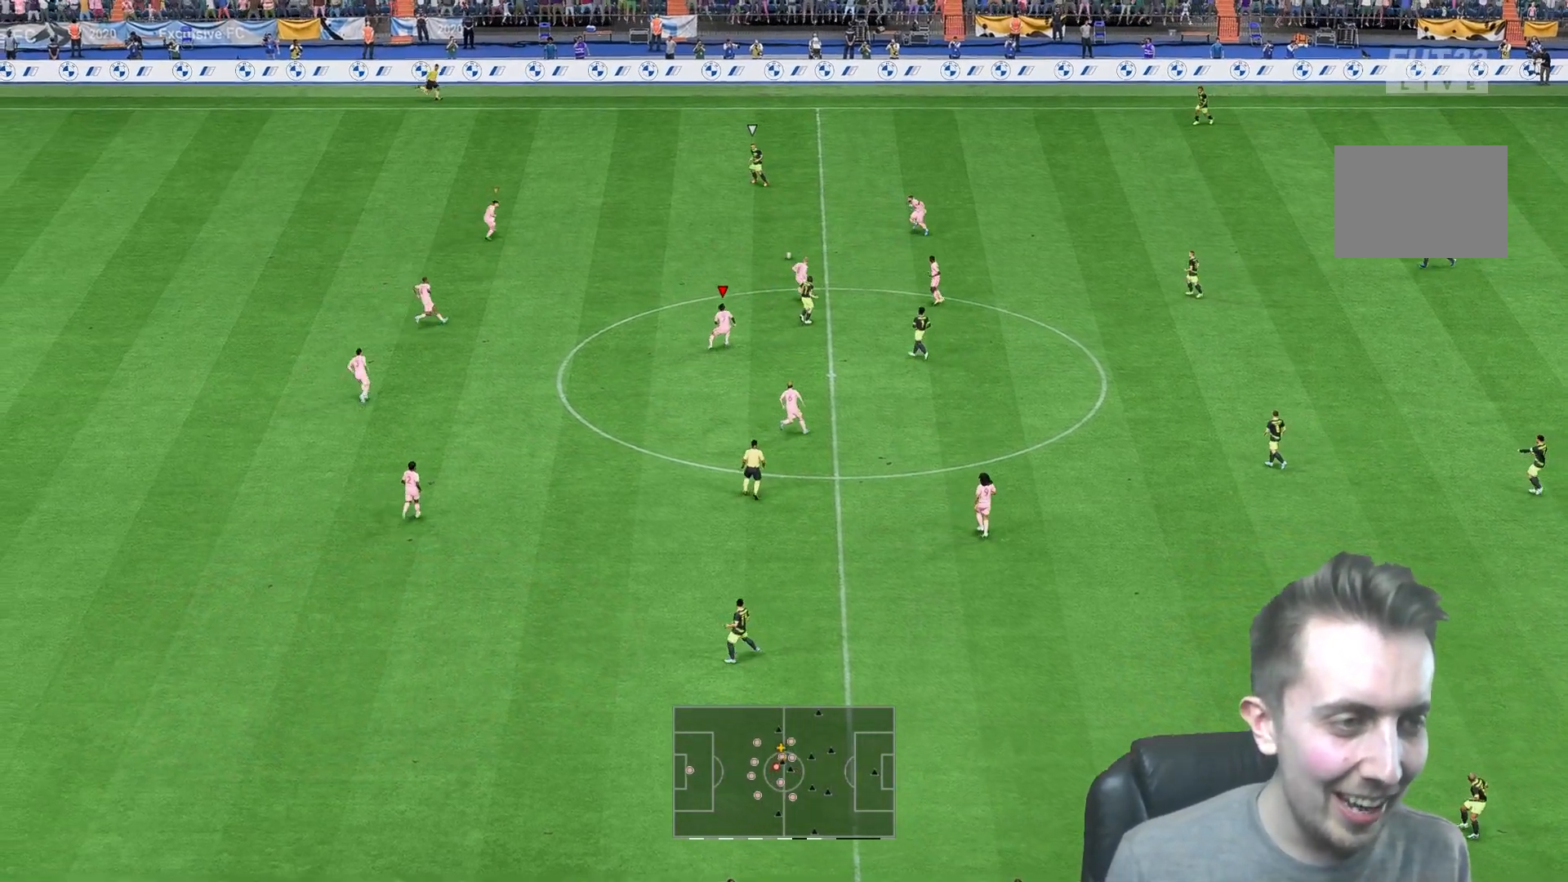
{"buttons": ["L1"], "left_stick": "up-right", "right_stick": "center", "events": [[17, "left_stick", "up"], [150, "L2", "up"], [150, "left_stick", "up-left"], [417, "L1", "down"], [500, "left_stick", "up-right"]]}
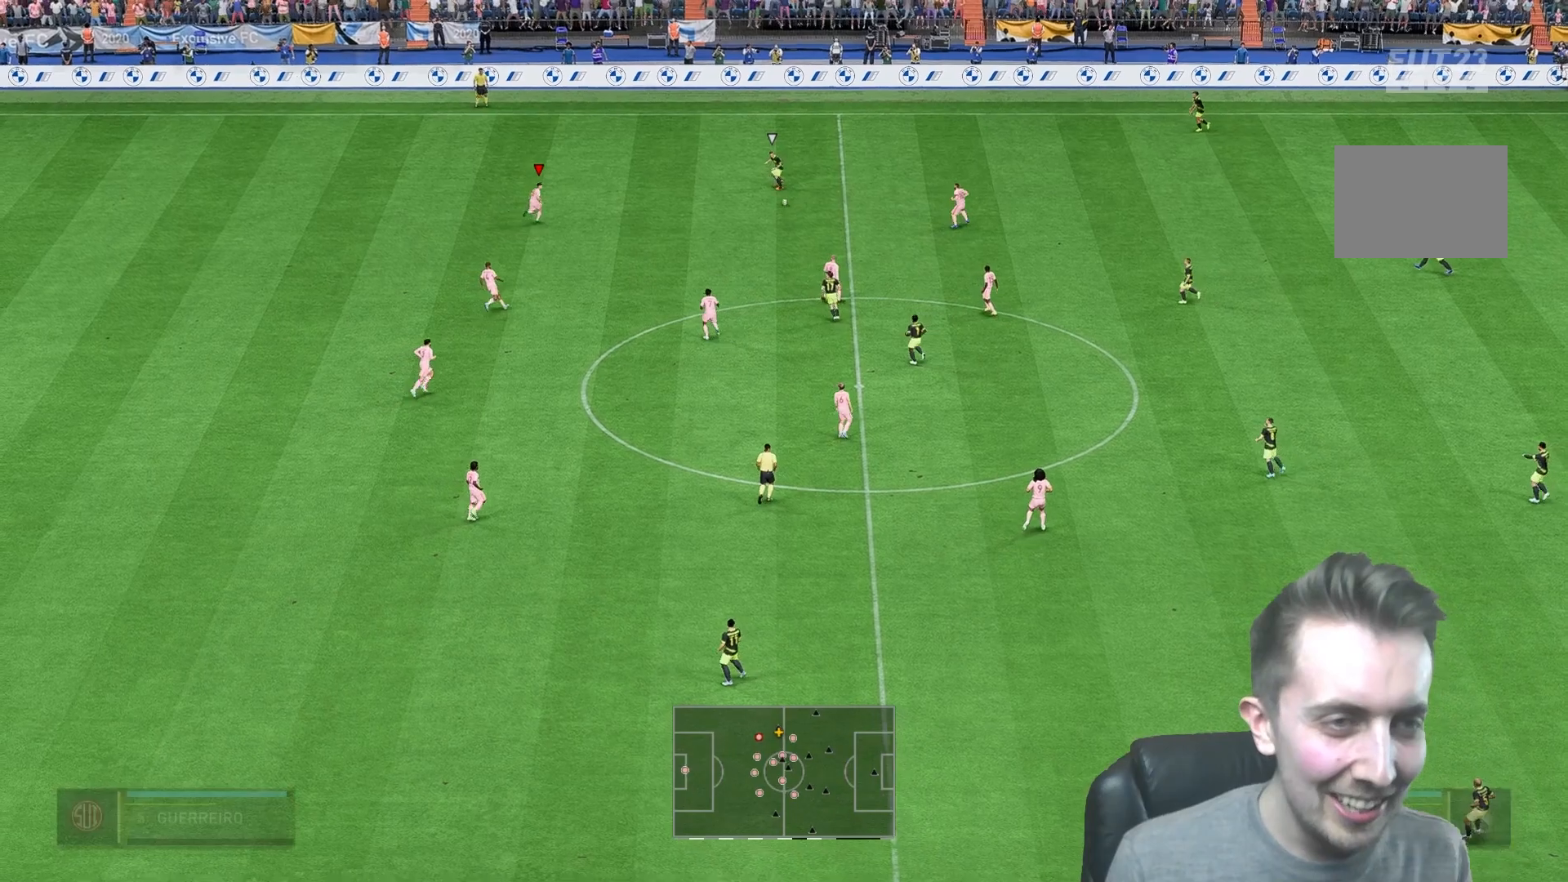
{"buttons": [], "left_stick": "up-right", "right_stick": "center", "events": [[67, "L1", "up"], [167, "left_stick", "right"], [467, "left_stick", "up-right"]]}
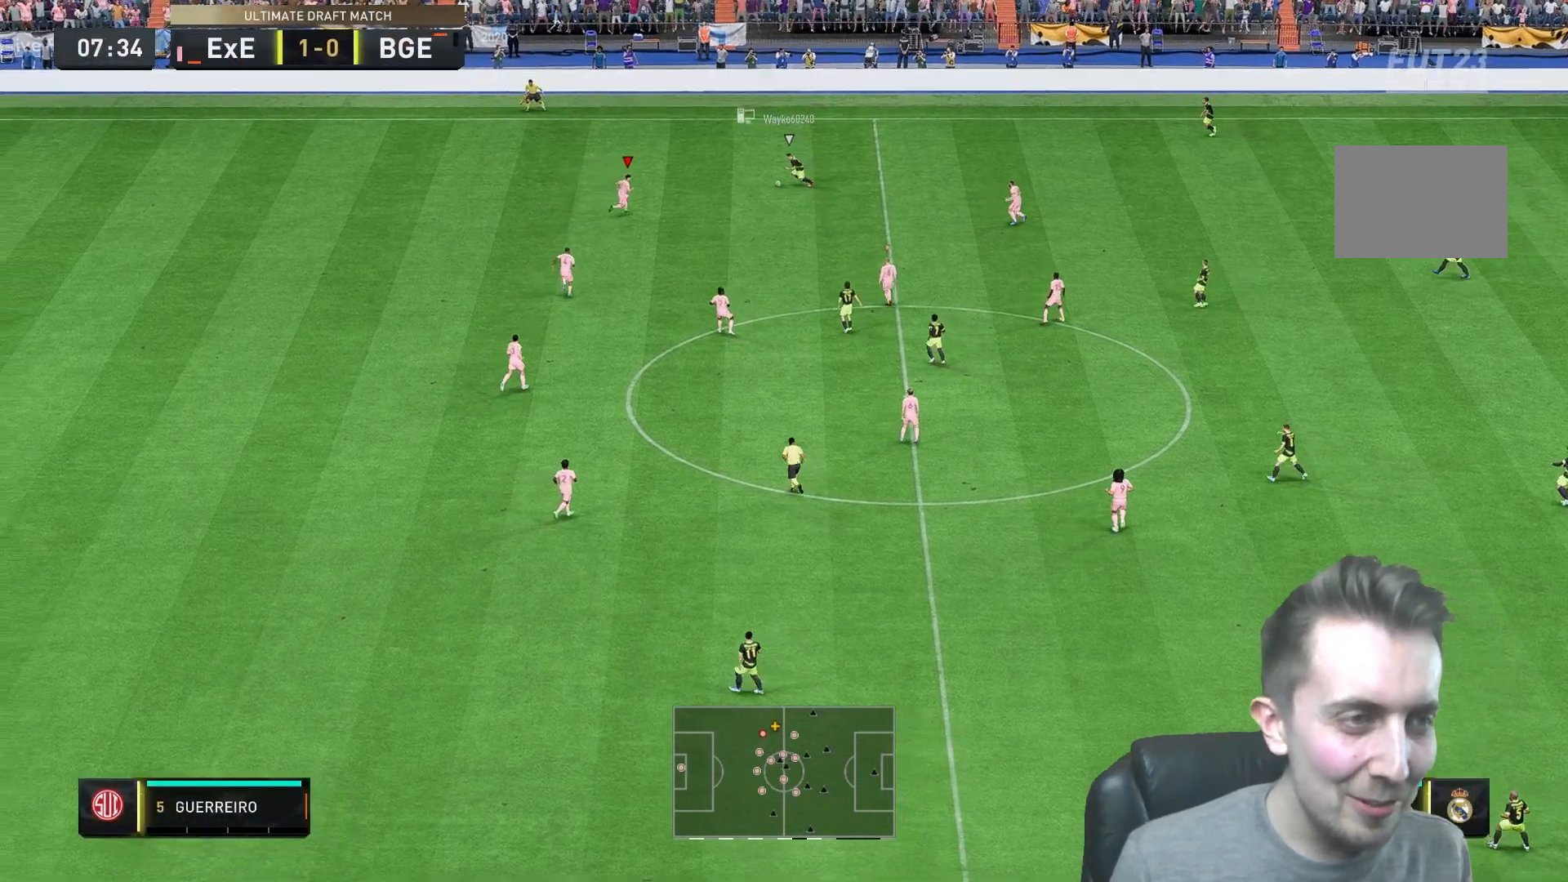
{"buttons": [], "left_stick": "up", "right_stick": "center", "events": [[83, "L2", "down"], [400, "L2", "up"], [400, "left_stick", "up"]]}
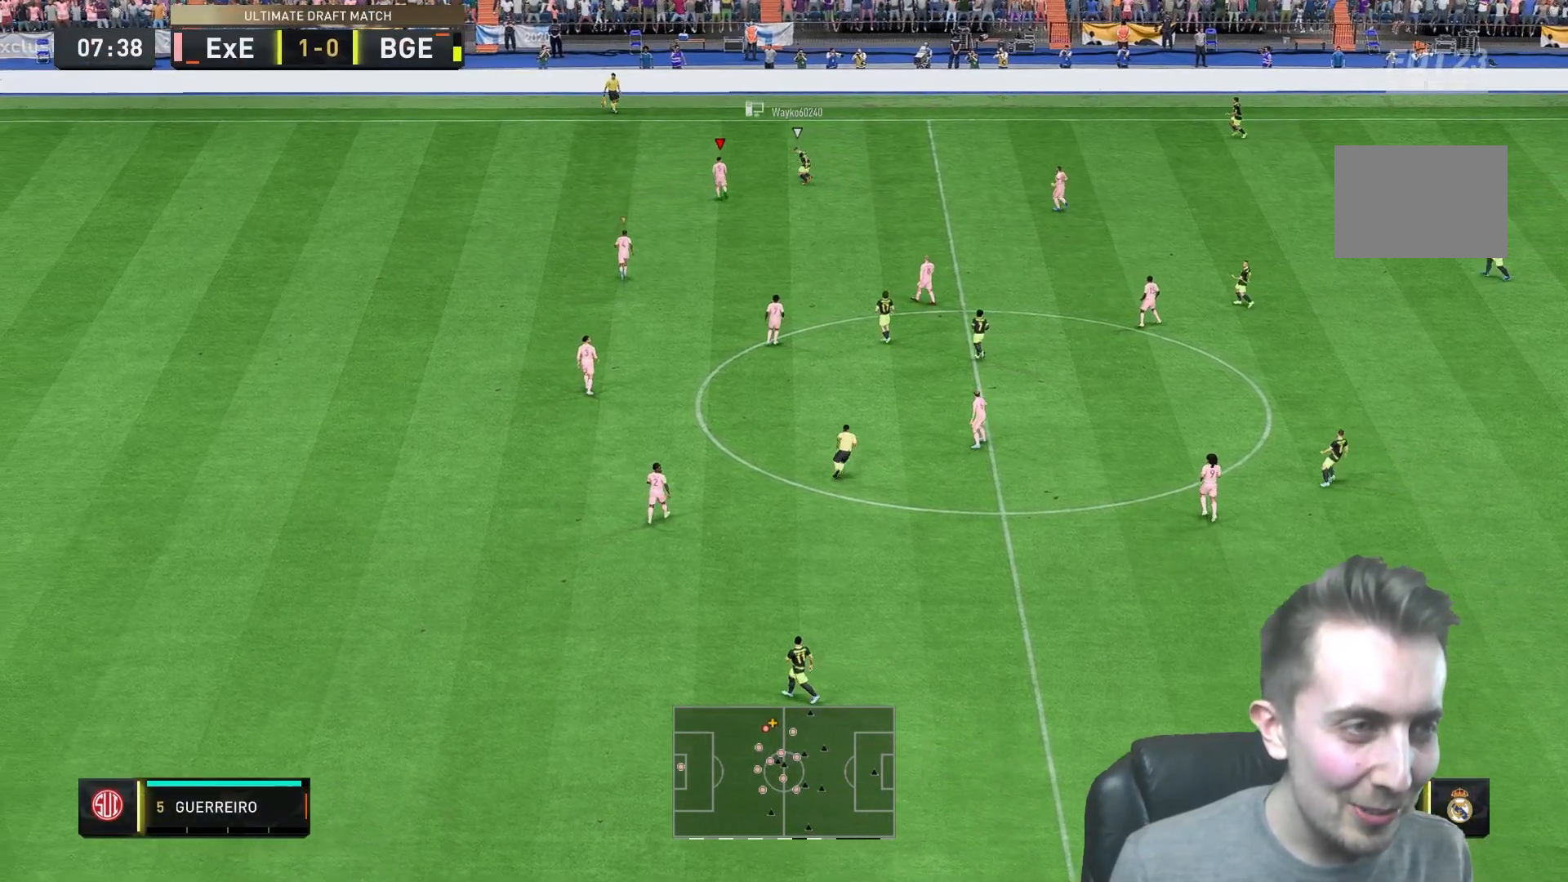
{"buttons": ["L2"], "left_stick": "up", "right_stick": "center", "events": [[283, "L2", "down"]]}
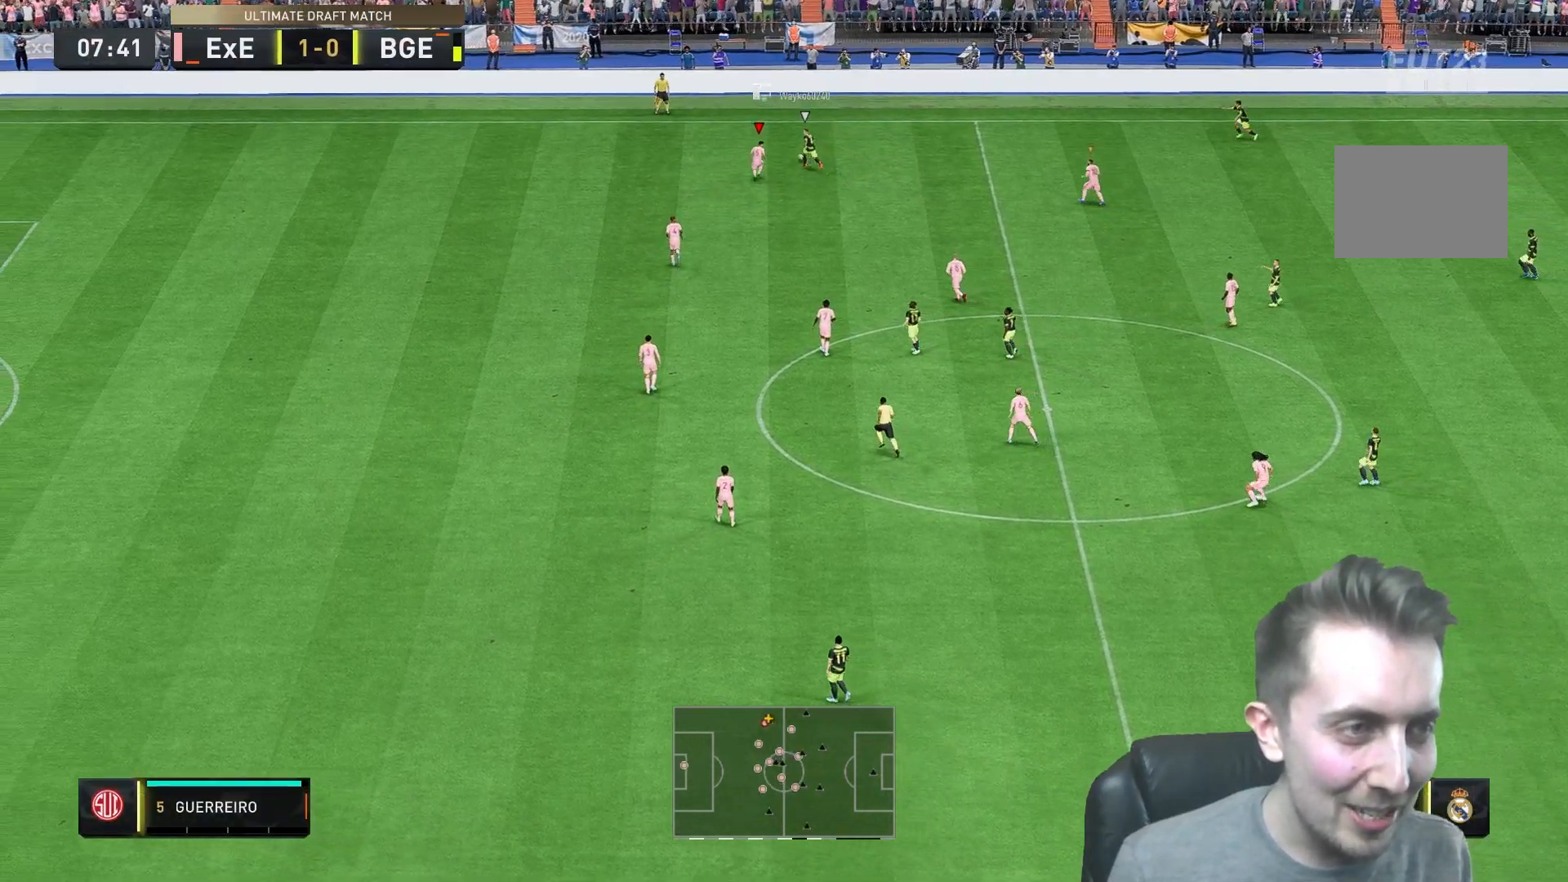
{"buttons": ["L2"], "left_stick": "up-left", "right_stick": "center", "events": [[183, "left_stick", "up-left"]]}
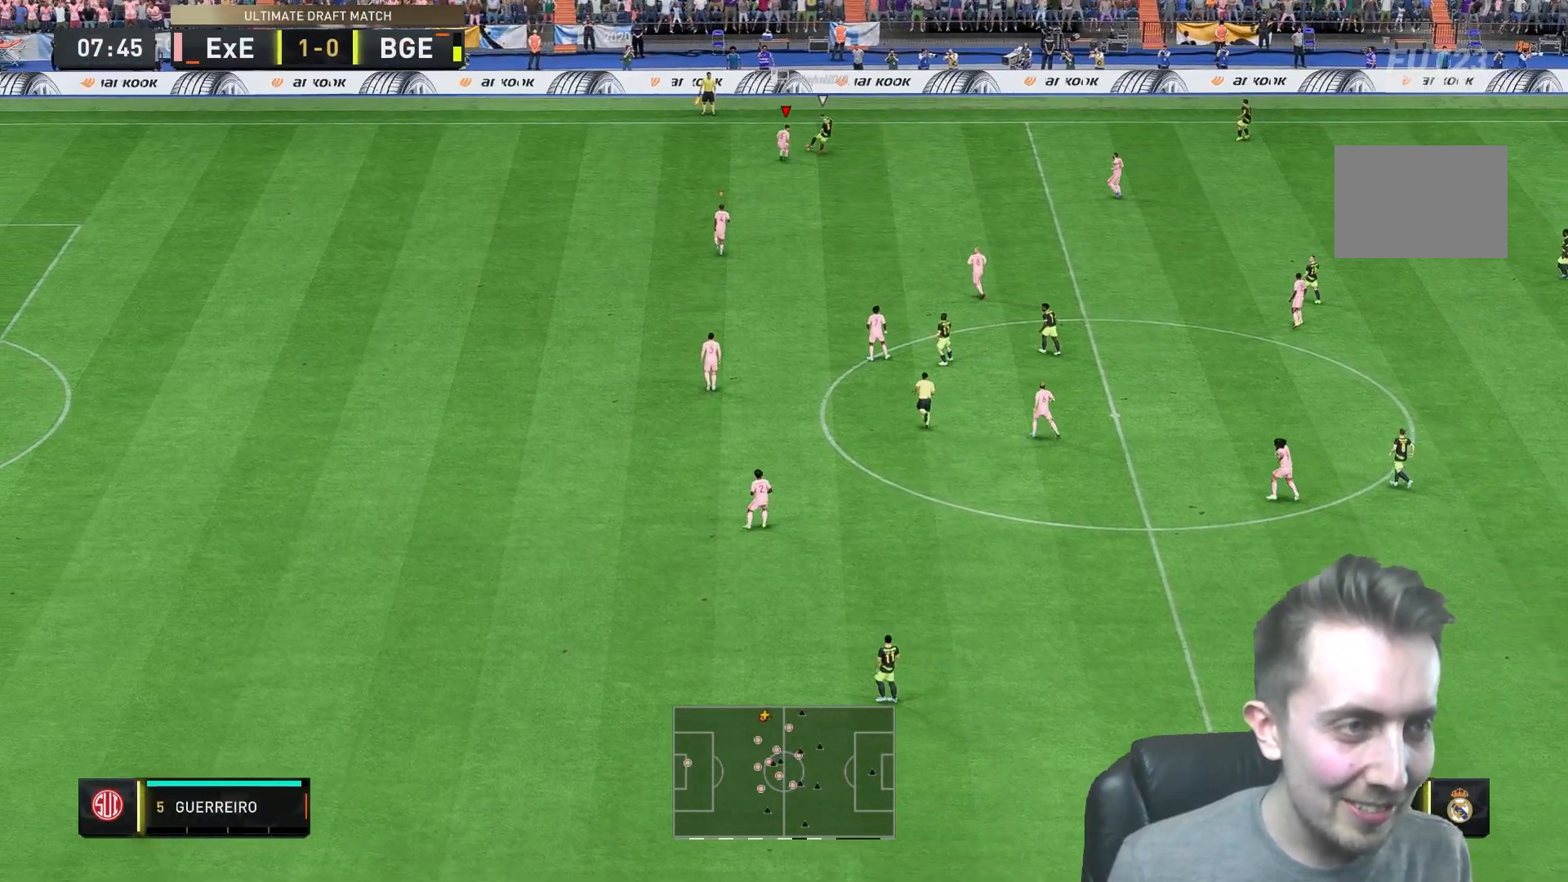
{"buttons": ["L2"], "left_stick": "up-right", "right_stick": "center", "events": [[117, "L2", "up"], [300, "L2", "down"], [383, "left_stick", "up-right"]]}
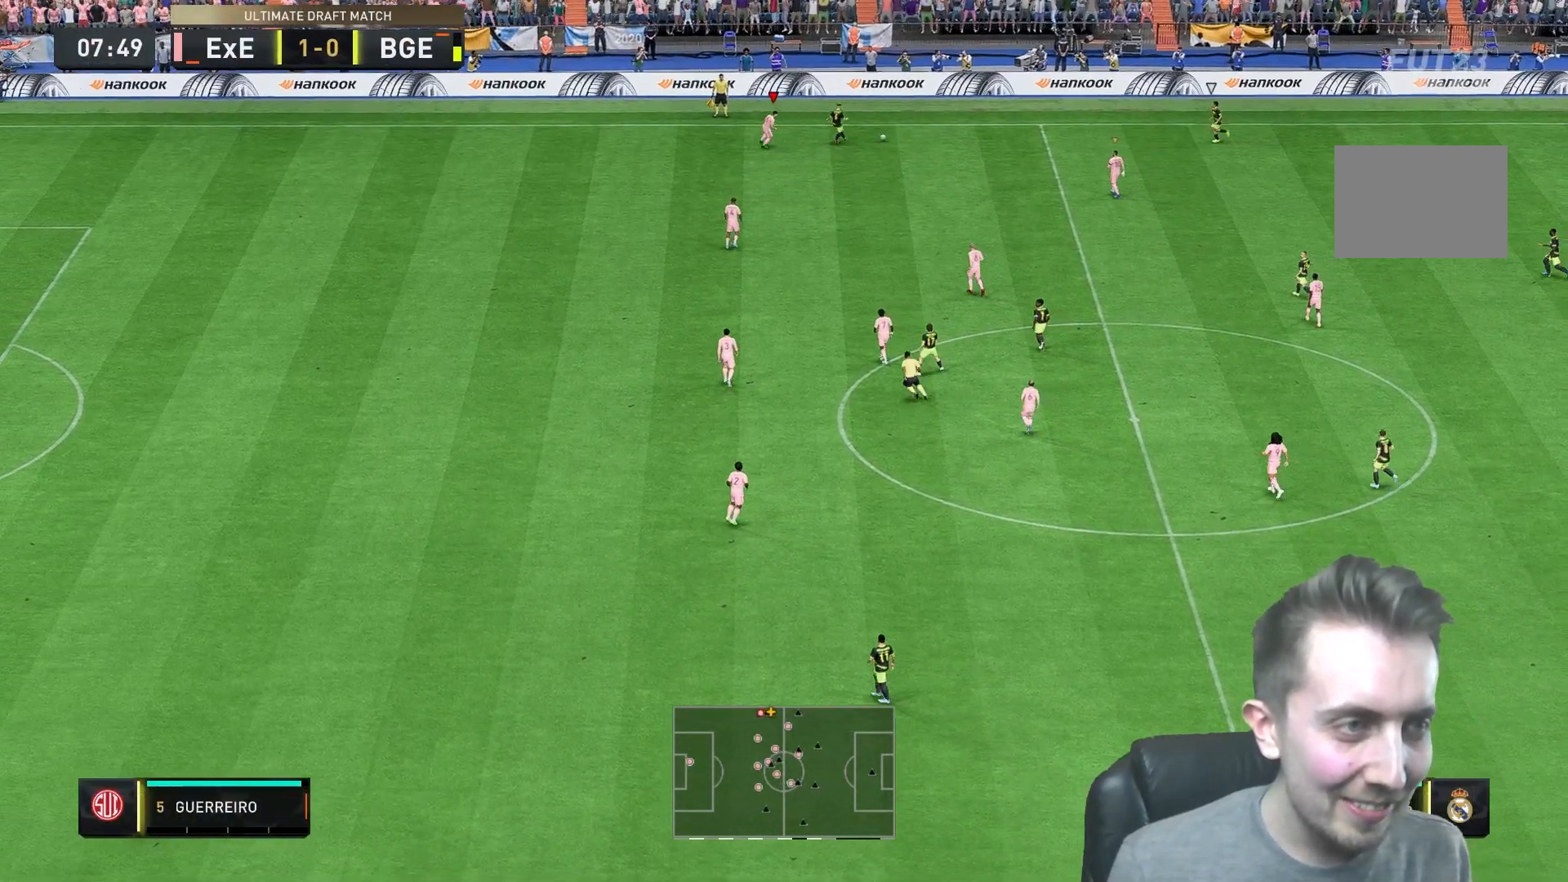
{"buttons": ["L2"], "left_stick": "down-right", "right_stick": "center", "events": [[83, "left_stick", "right"], [350, "left_stick", "down-right"]]}